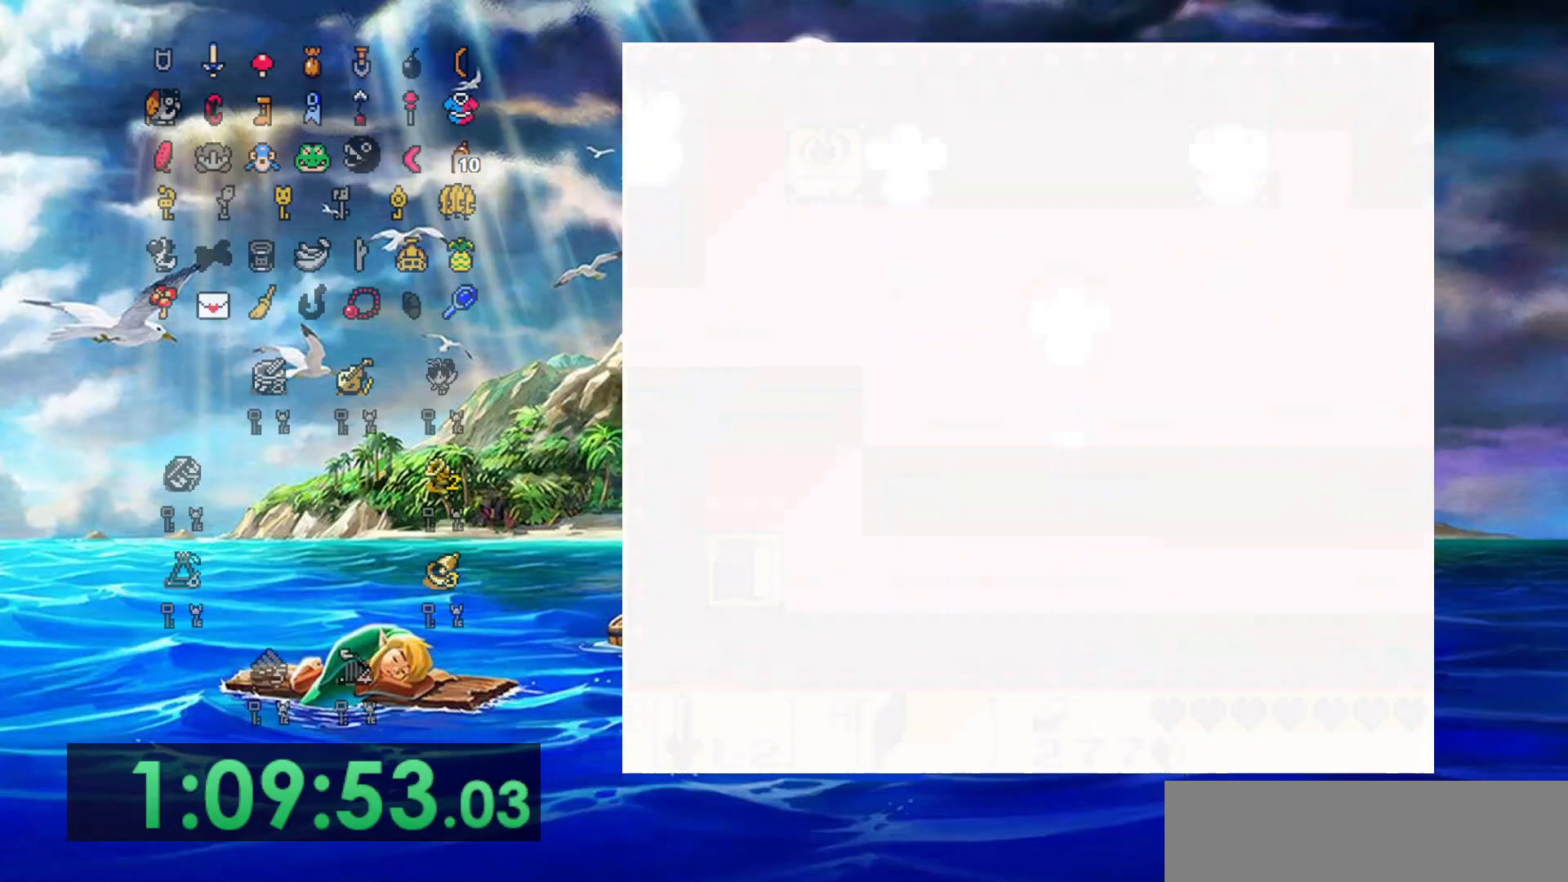
Gameplay with a controller (Nintendo layout); each line is a JSON object with the inputs held at the frame after it. "events" lists button and stick changes between this image and that frame as [ms after this image, input, new state], when the widget could be followed in between. Not read: L3 R3 START.
{"buttons": ["B", "DPAD_LEFT"], "events": []}
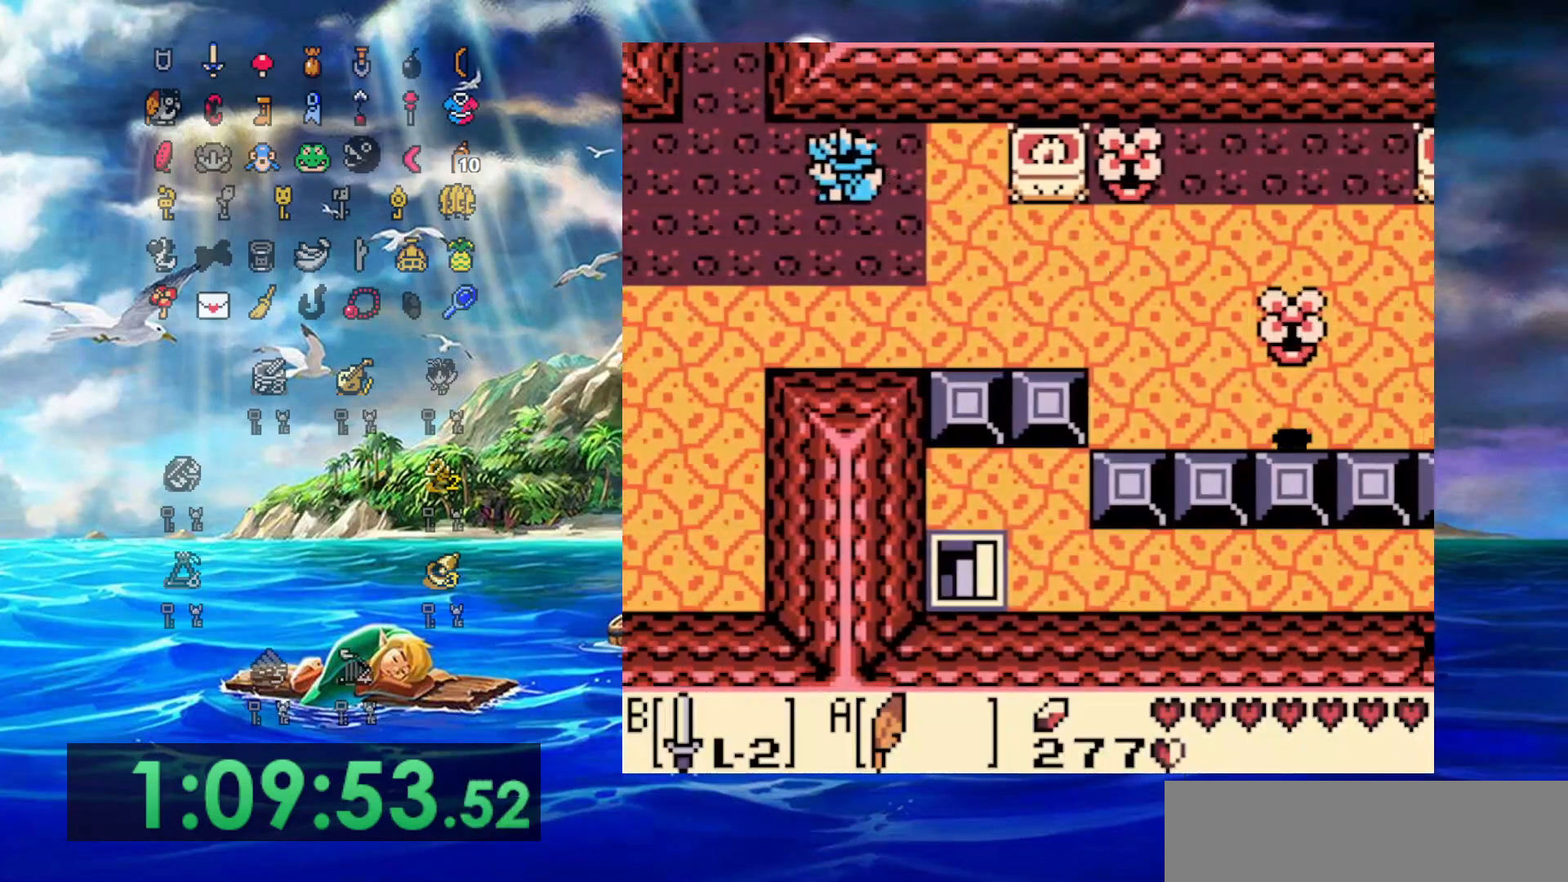
{"buttons": ["A", "DPAD_UP", "DPAD_LEFT"], "events": [[167, "B", "up"], [300, "A", "down"], [400, "A", "up"], [450, "DPAD_UP", "down"], [483, "A", "down"]]}
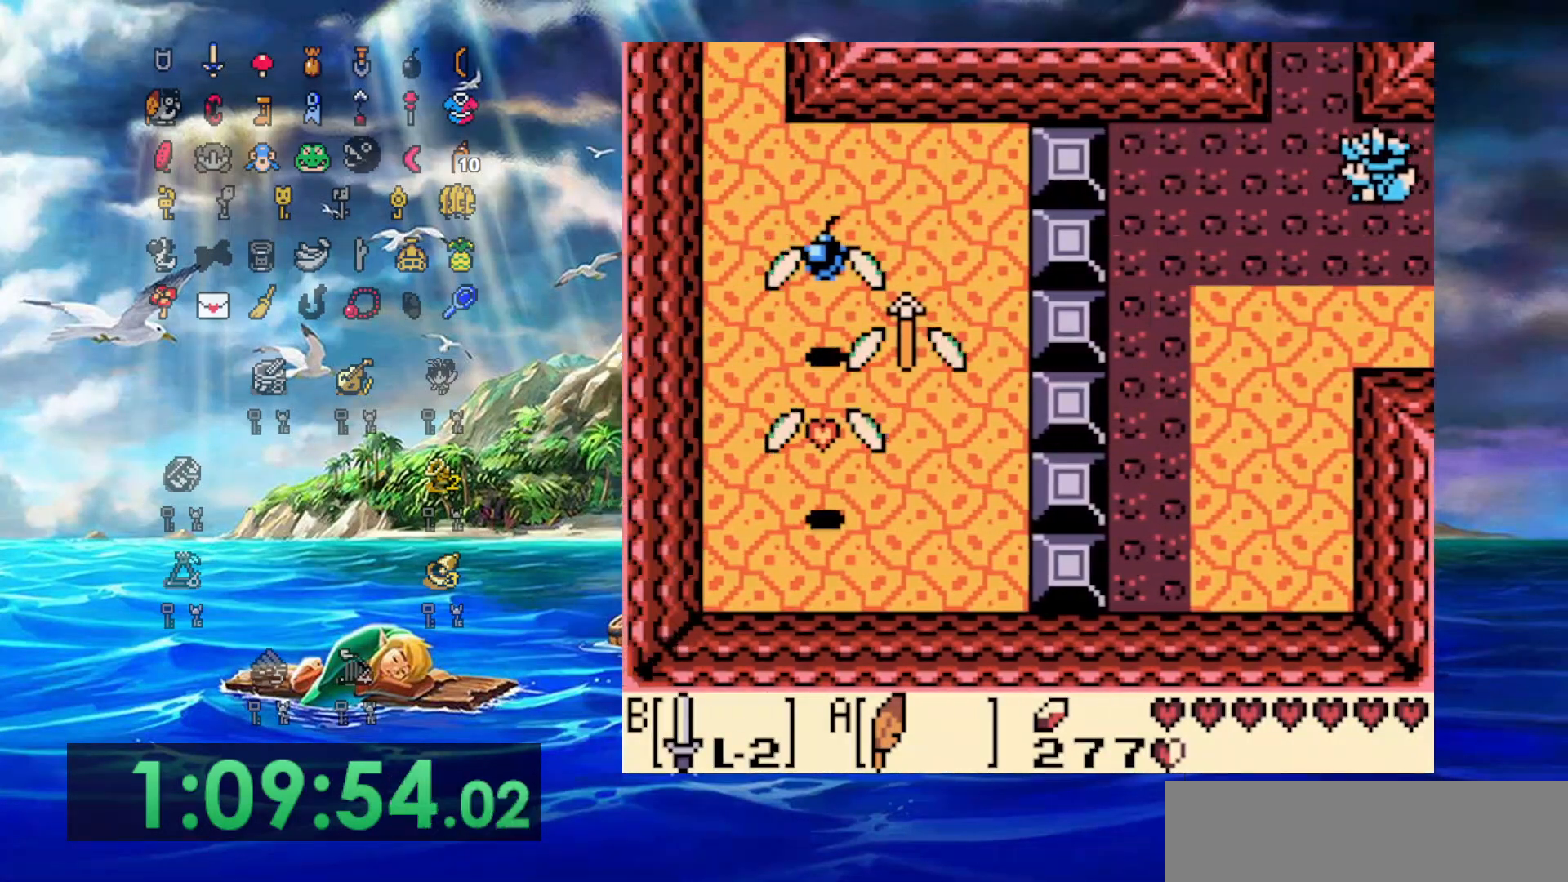
{"buttons": ["DPAD_UP"], "events": [[83, "A", "up"], [150, "A", "down"], [267, "A", "up"], [367, "A", "down"], [417, "DPAD_LEFT", "up"], [467, "A", "up"]]}
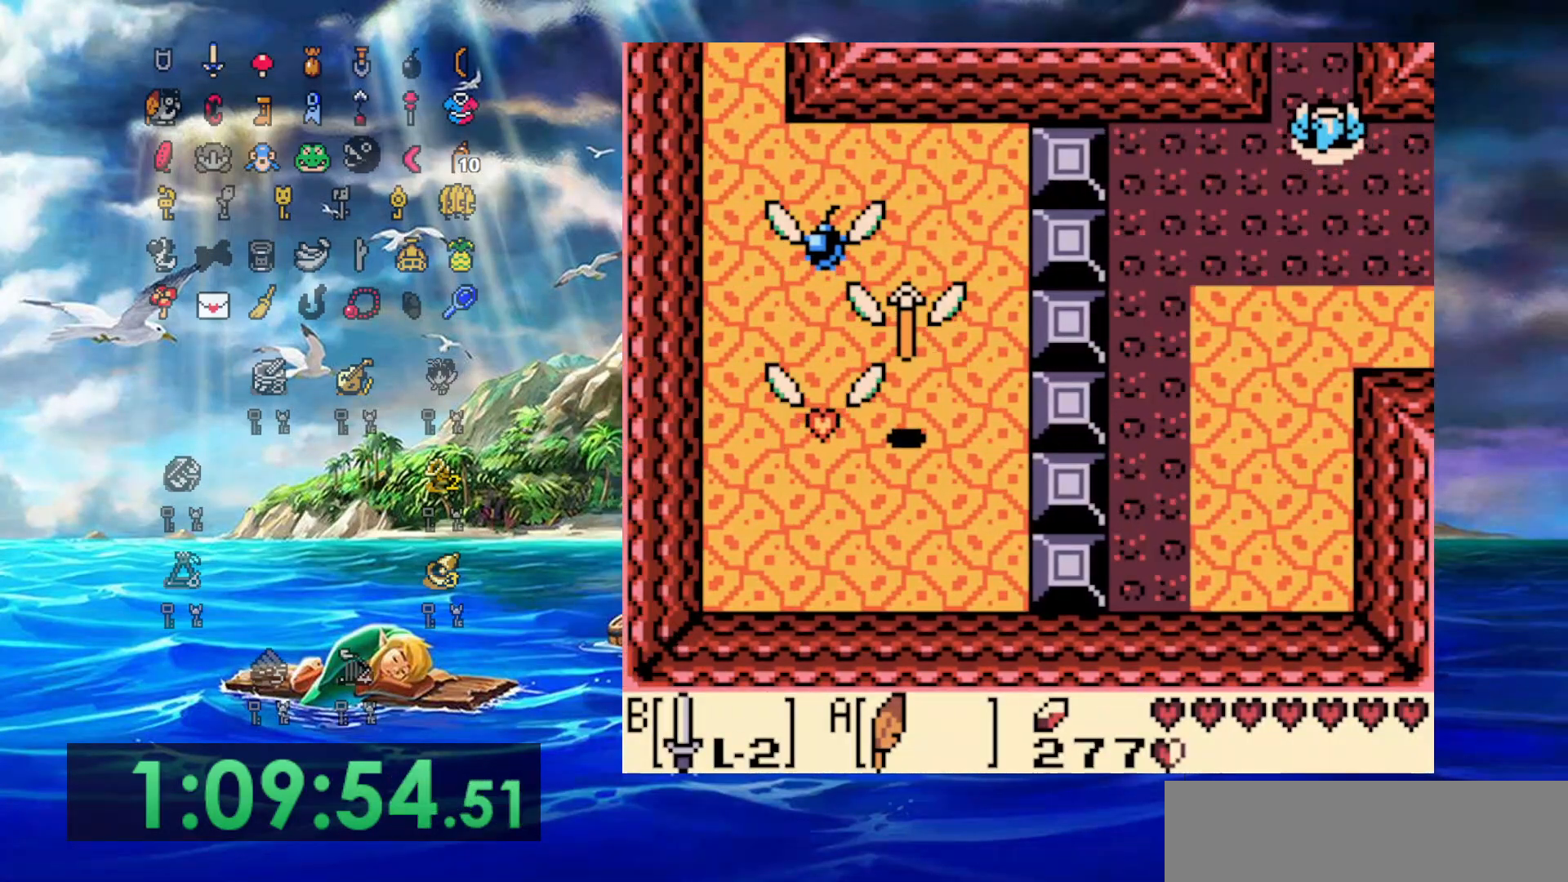
{"buttons": ["A", "DPAD_UP"], "events": [[33, "A", "down"], [167, "A", "up"], [267, "A", "down"], [350, "A", "up"], [417, "A", "down"]]}
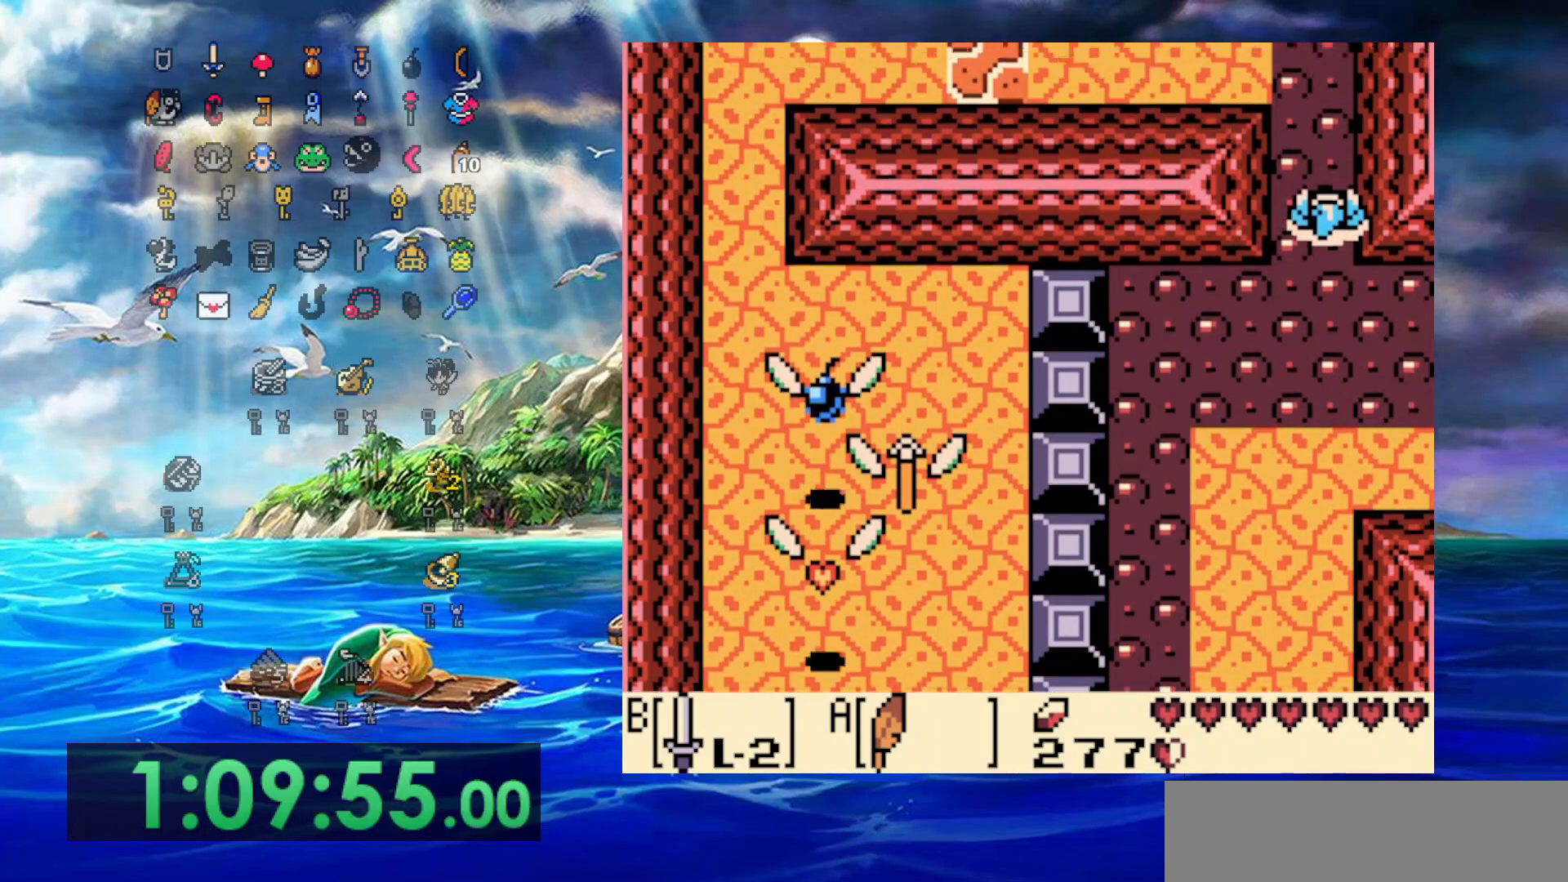
{"buttons": ["DPAD_UP", "DPAD_LEFT"], "events": [[50, "A", "up"], [117, "A", "down"], [183, "DPAD_LEFT", "down"], [233, "A", "up"], [333, "A", "down"], [433, "A", "up"]]}
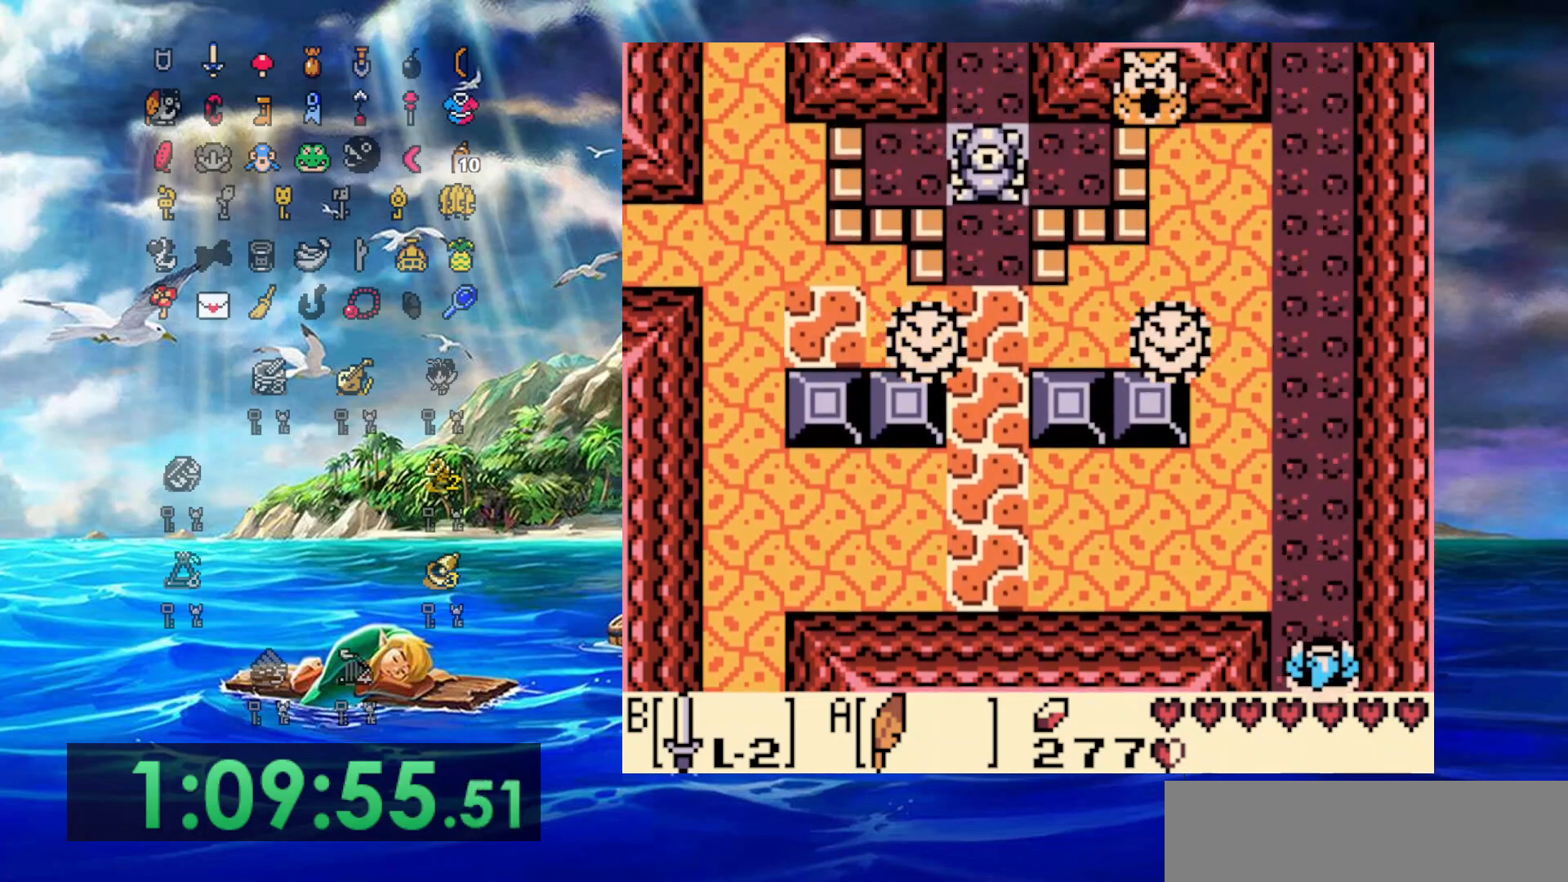
{"buttons": ["A", "DPAD_UP", "DPAD_LEFT"], "events": [[17, "A", "down"], [117, "A", "up"], [200, "A", "down"], [333, "A", "up"], [383, "A", "down"]]}
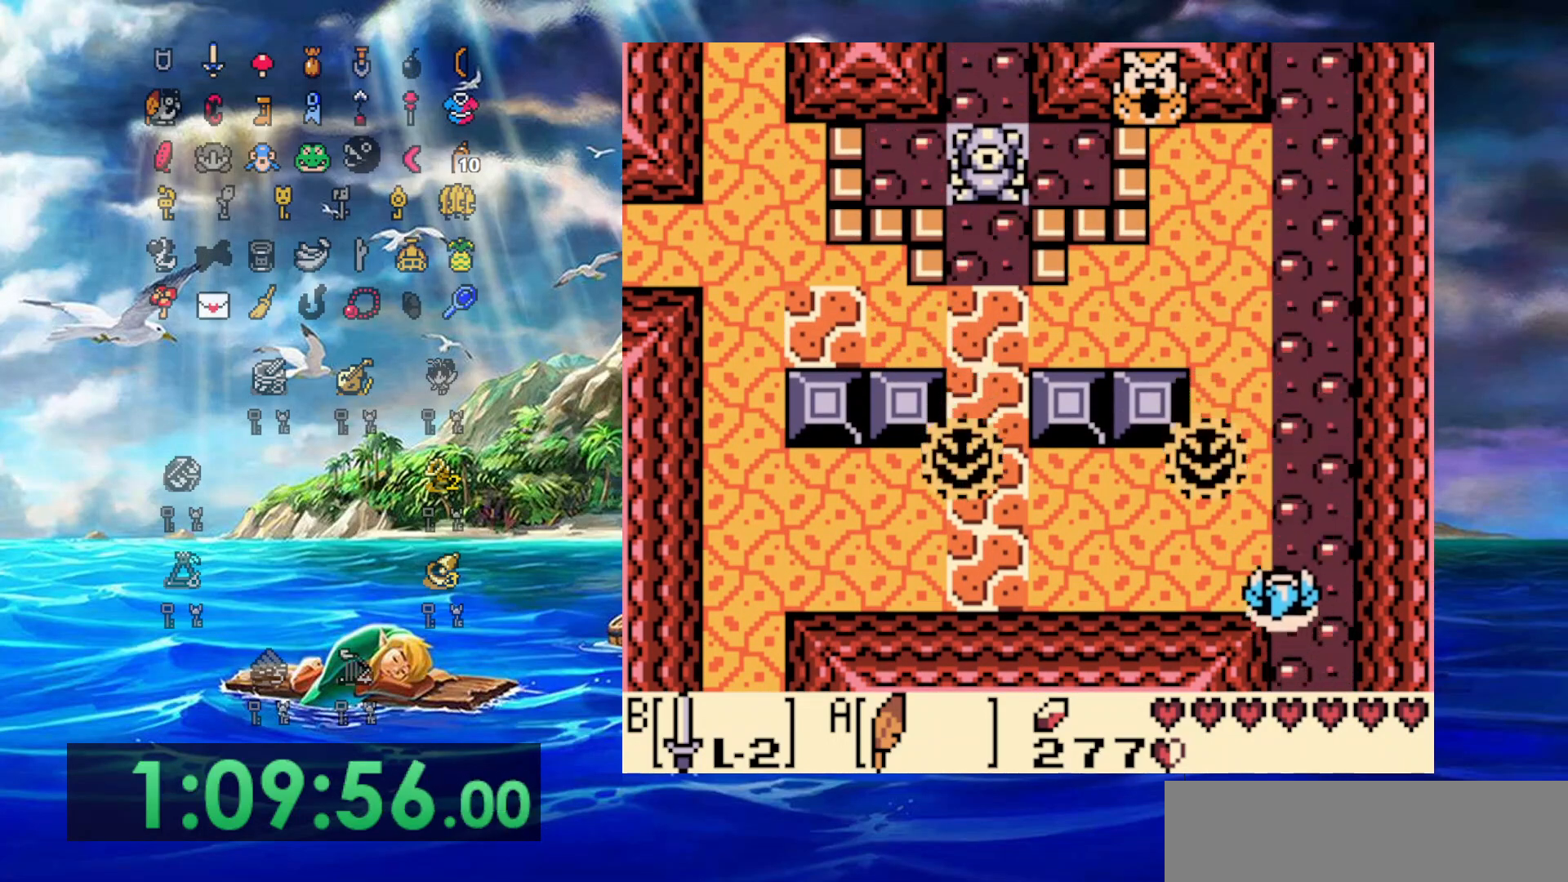
{"buttons": ["DPAD_LEFT"], "events": [[33, "A", "up"], [33, "DPAD_UP", "up"]]}
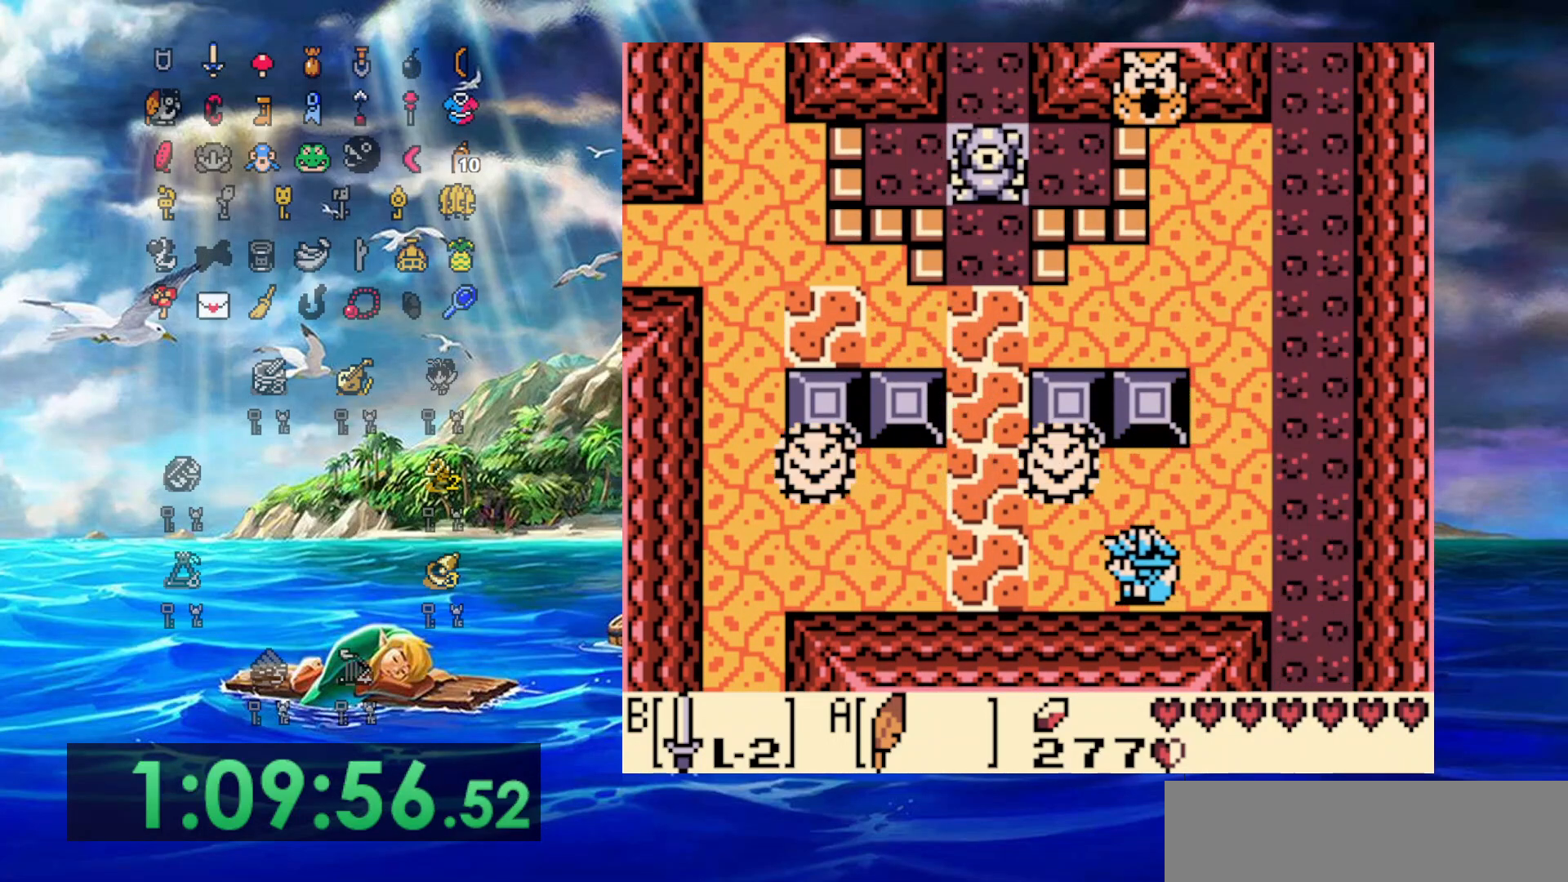
{"buttons": ["DPAD_LEFT"], "events": []}
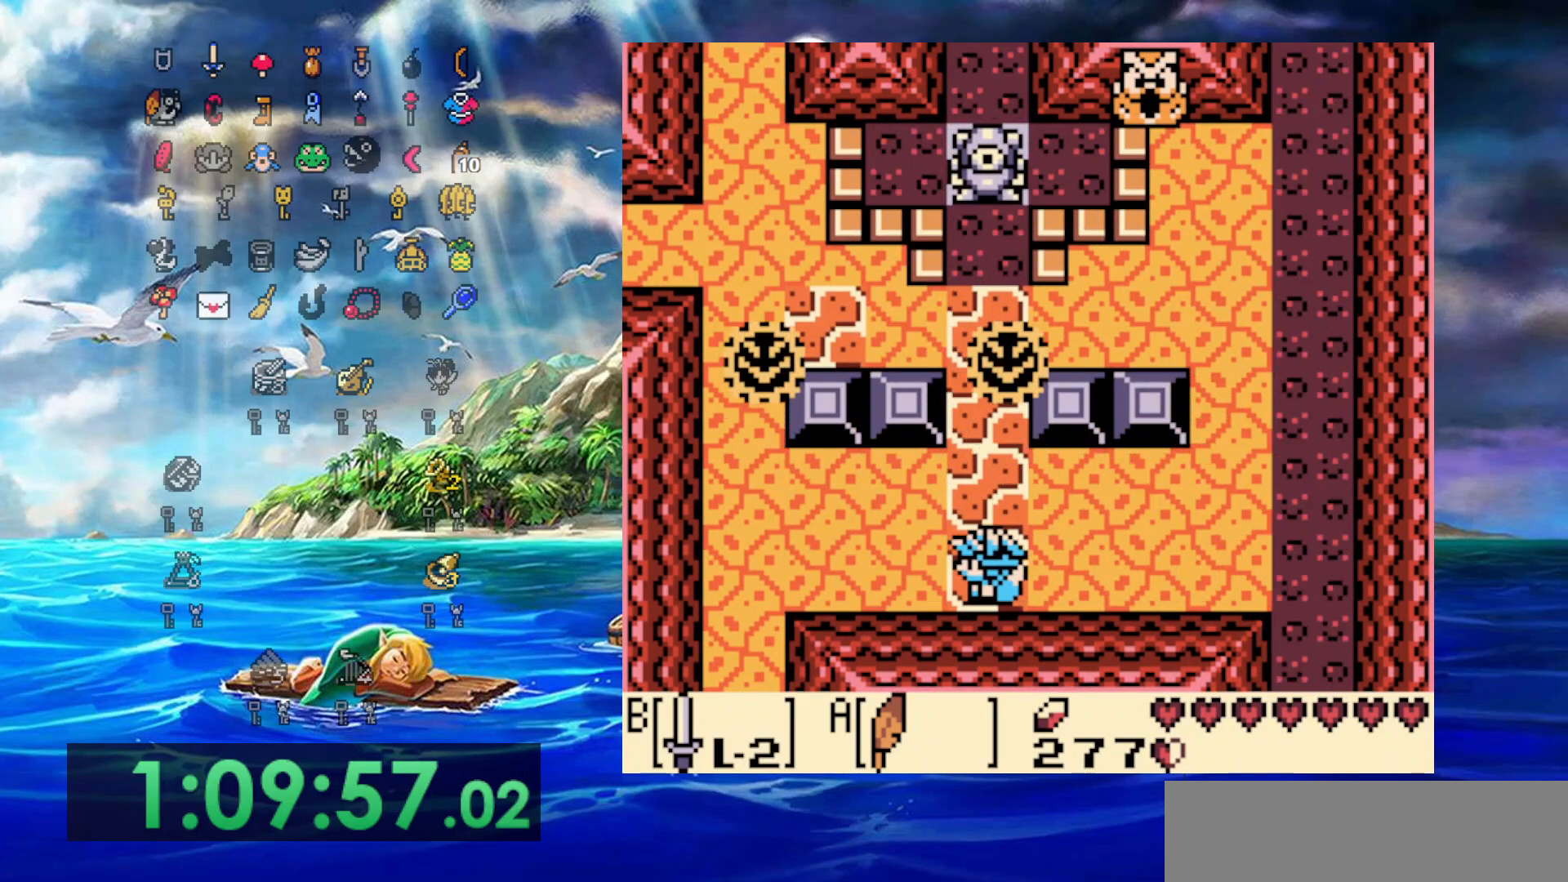
{"buttons": ["DPAD_UP", "DPAD_LEFT"], "events": [[483, "DPAD_UP", "down"]]}
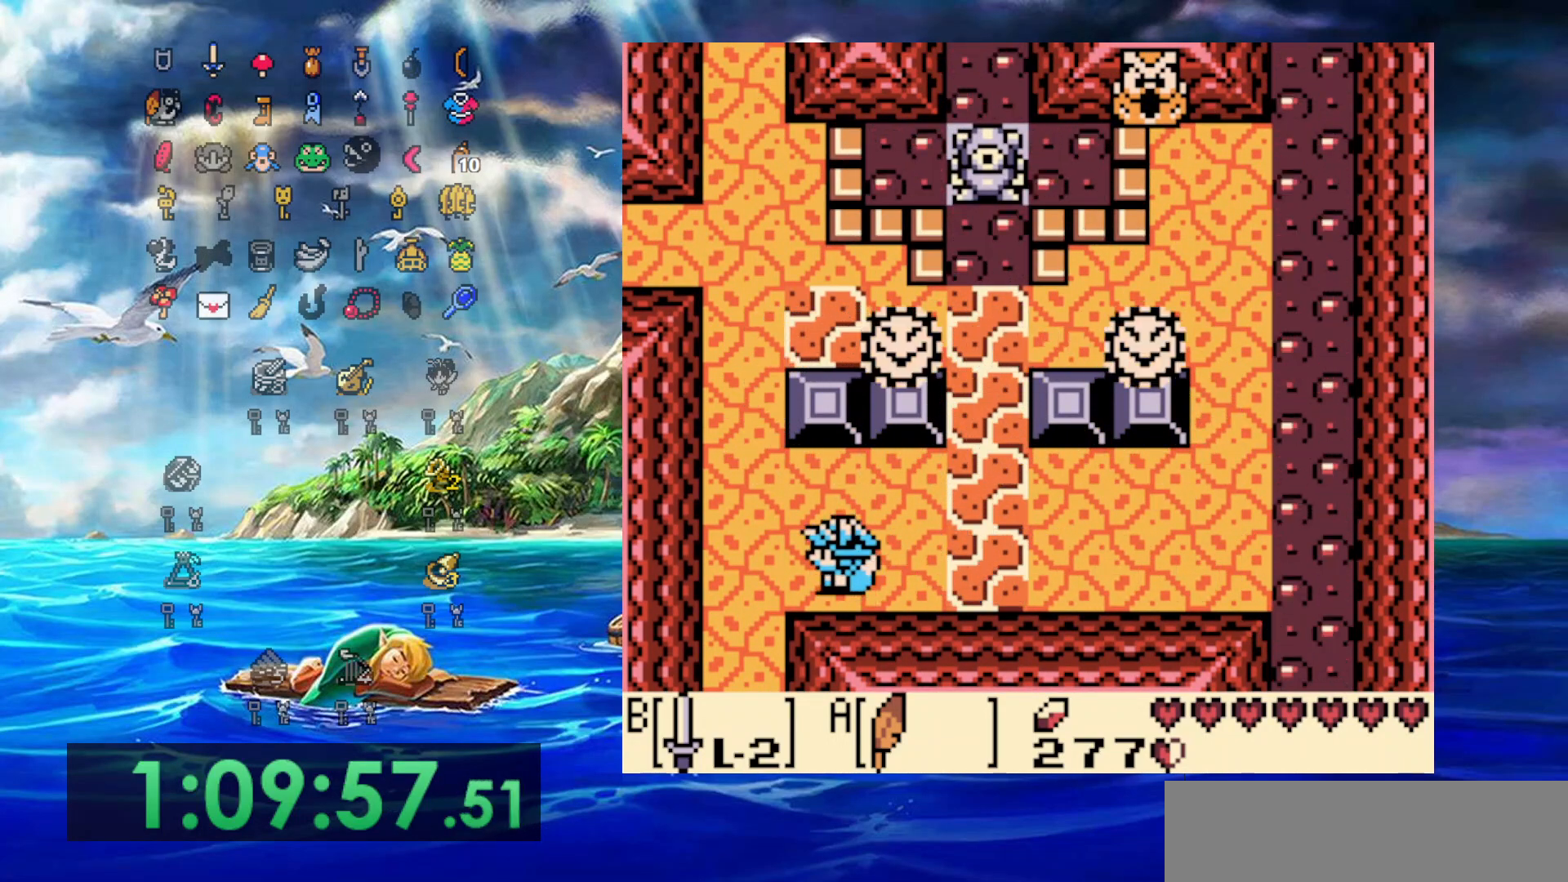
{"buttons": ["DPAD_UP"], "events": [[183, "A", "down"], [350, "DPAD_LEFT", "up"], [500, "A", "up"]]}
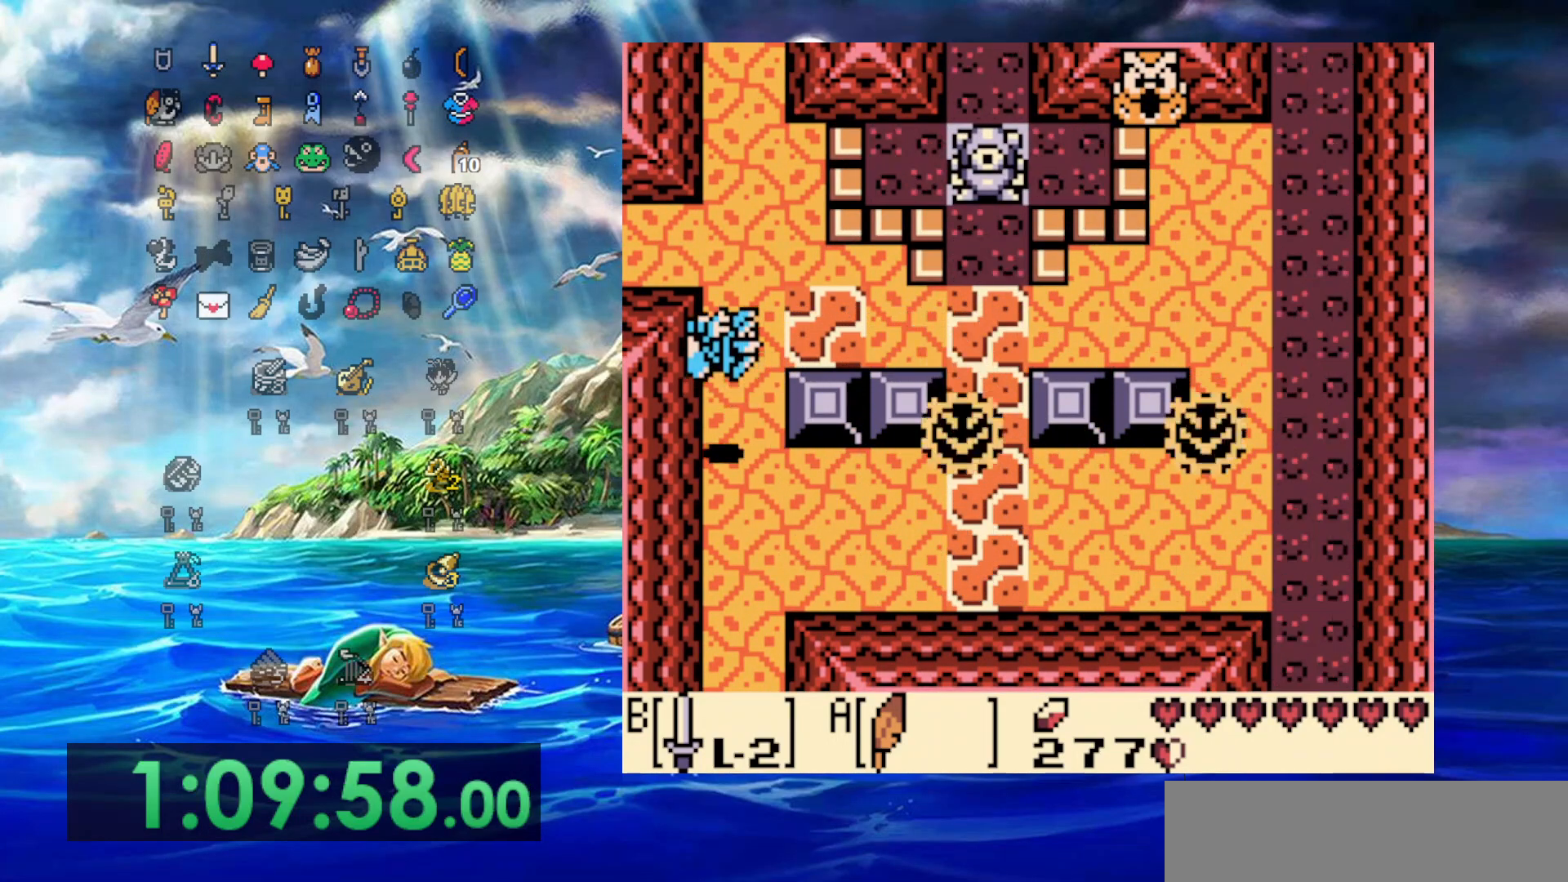
{"buttons": ["DPAD_UP"], "events": []}
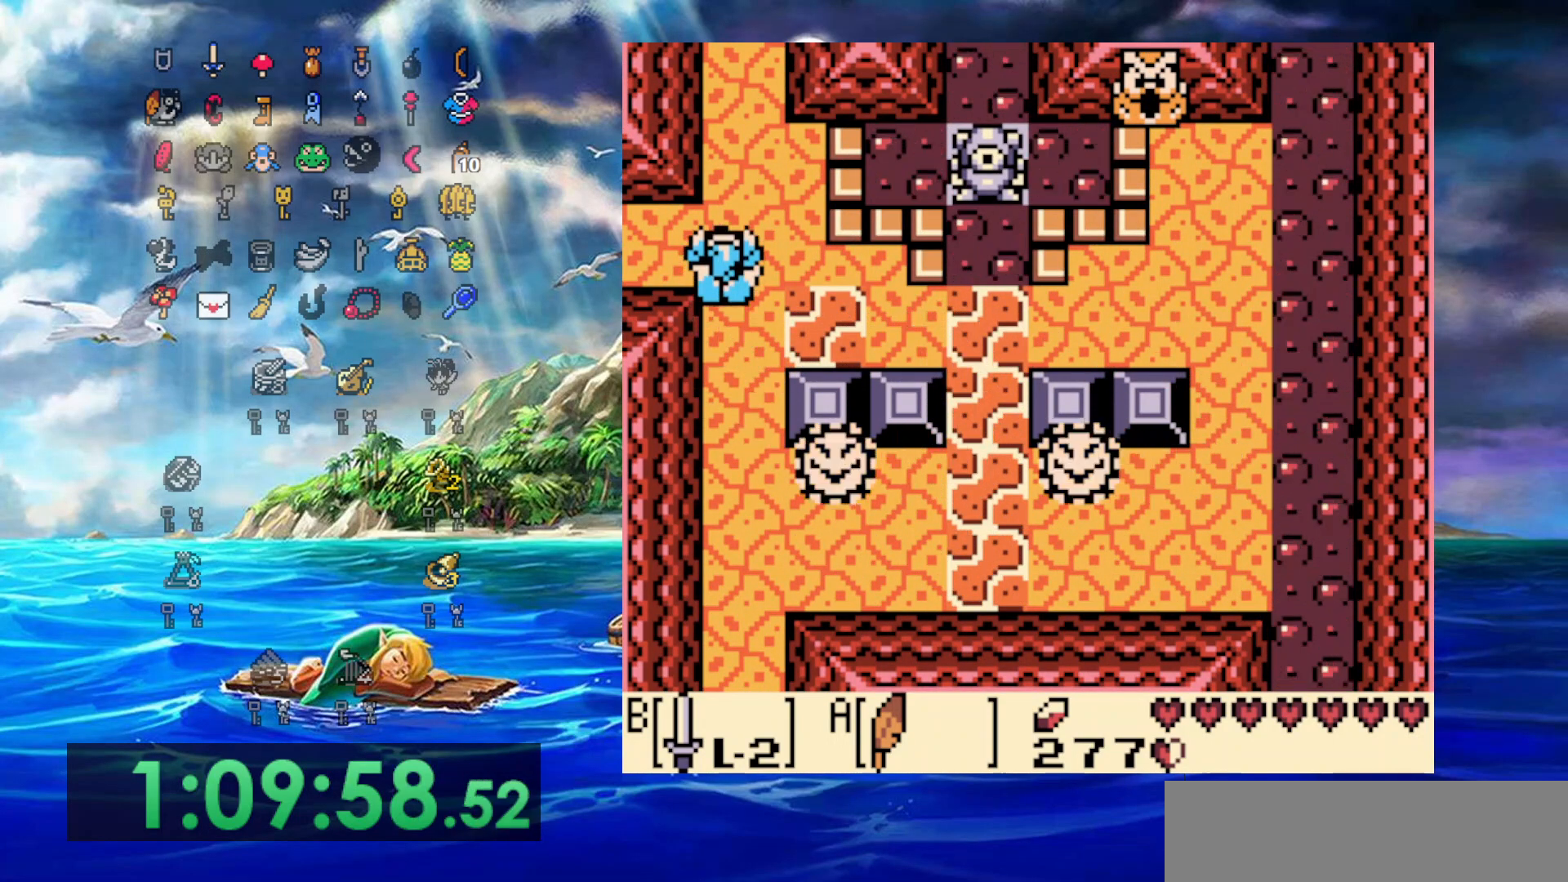
{"buttons": ["DPAD_UP"], "events": []}
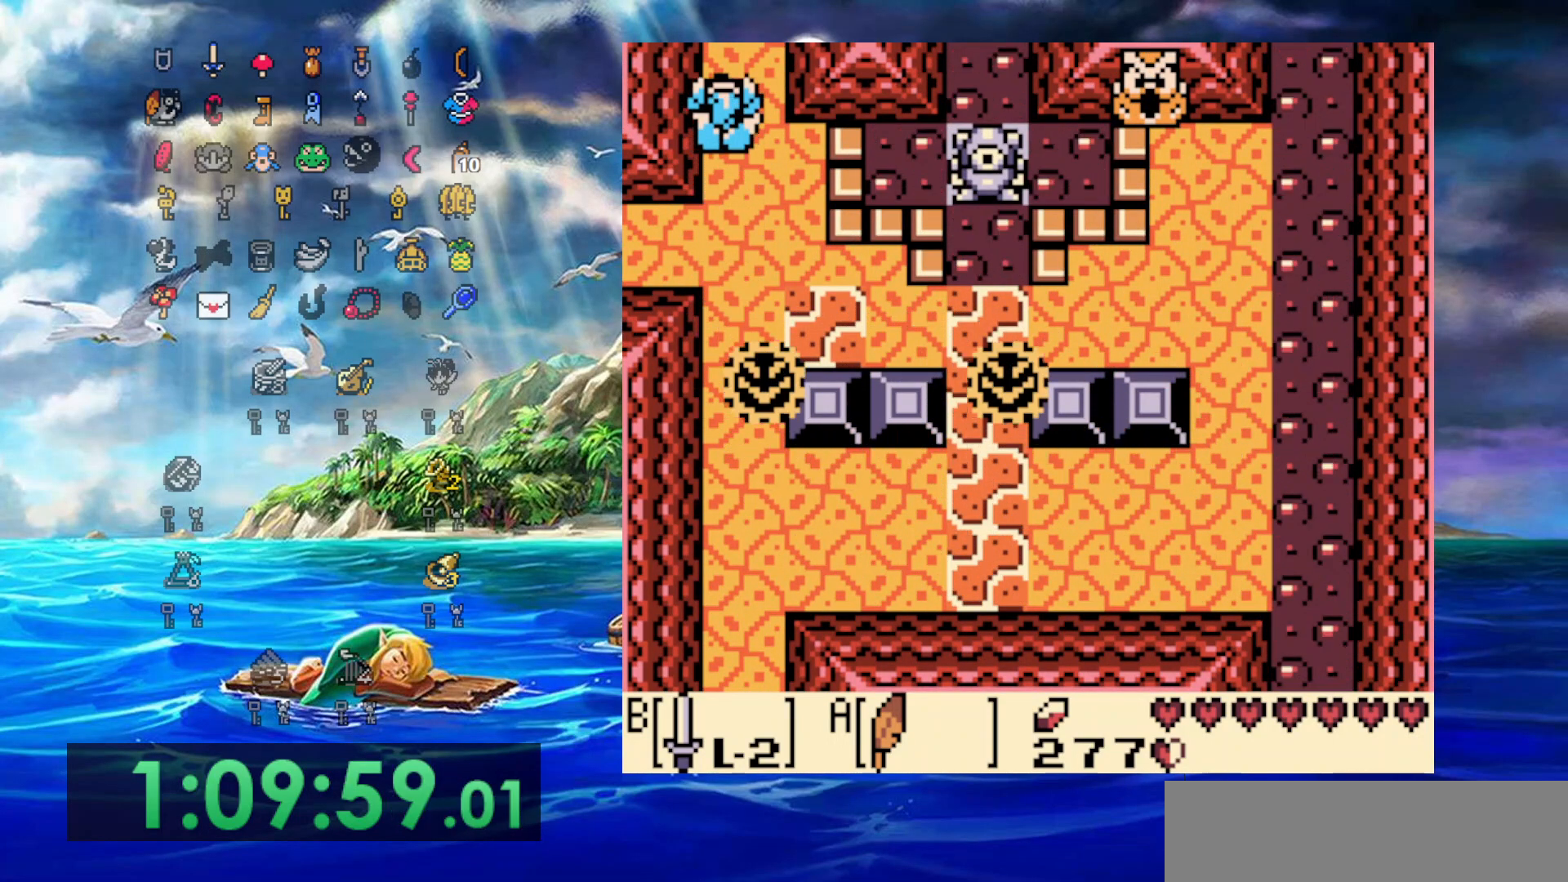
{"buttons": [], "events": [[317, "DPAD_UP", "up"]]}
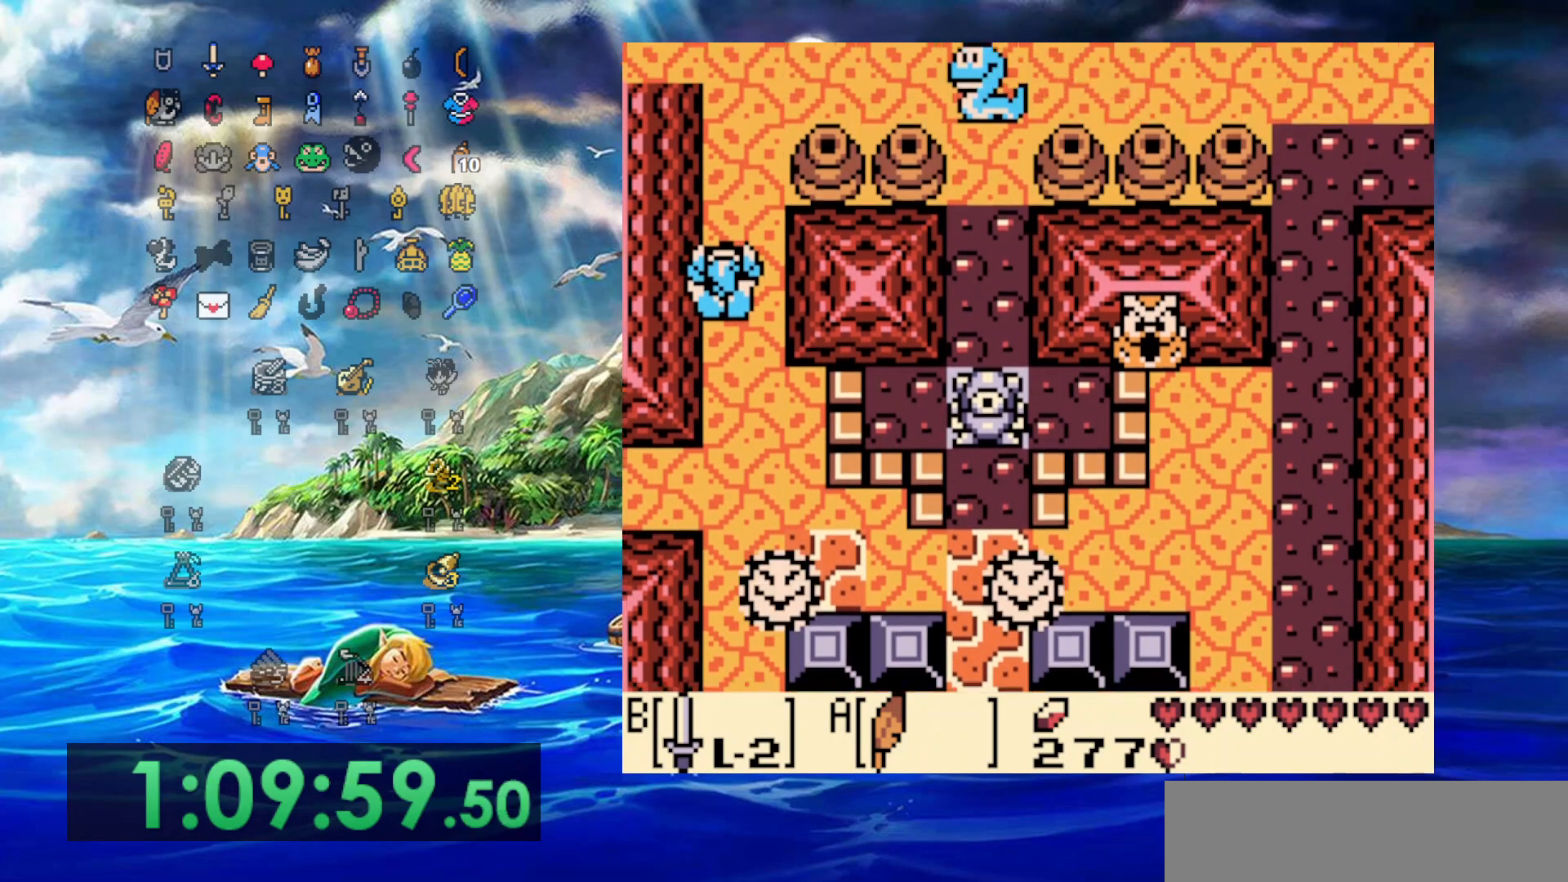
{"buttons": ["DPAD_UP"], "events": [[50, "DPAD_UP", "down"]]}
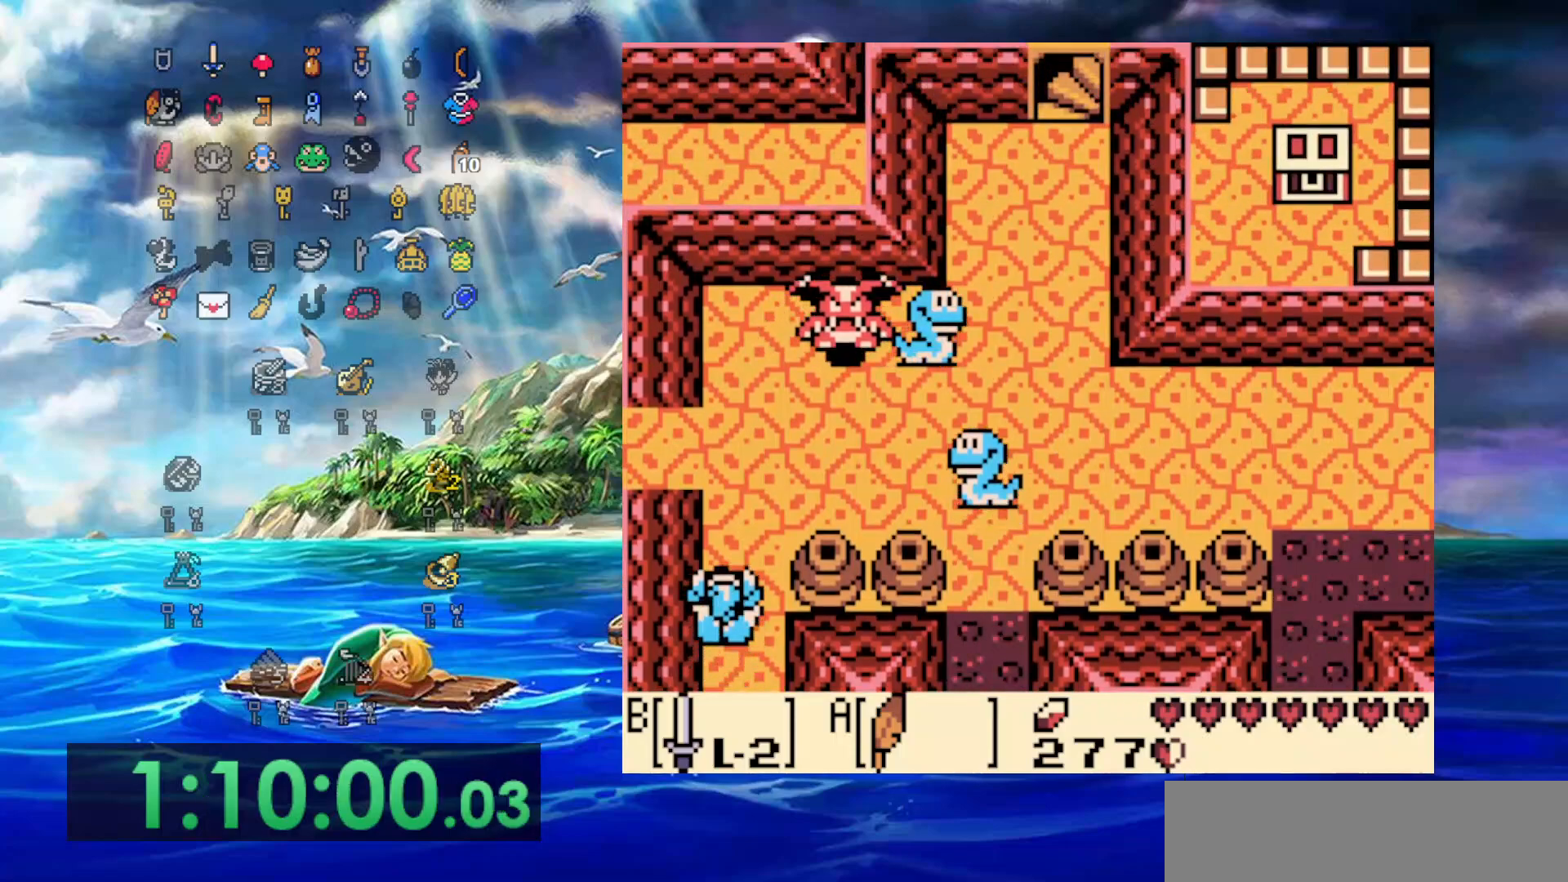
{"buttons": ["DPAD_UP", "DPAD_RIGHT"], "events": [[17, "DPAD_RIGHT", "down"], [150, "A", "down"], [467, "A", "up"]]}
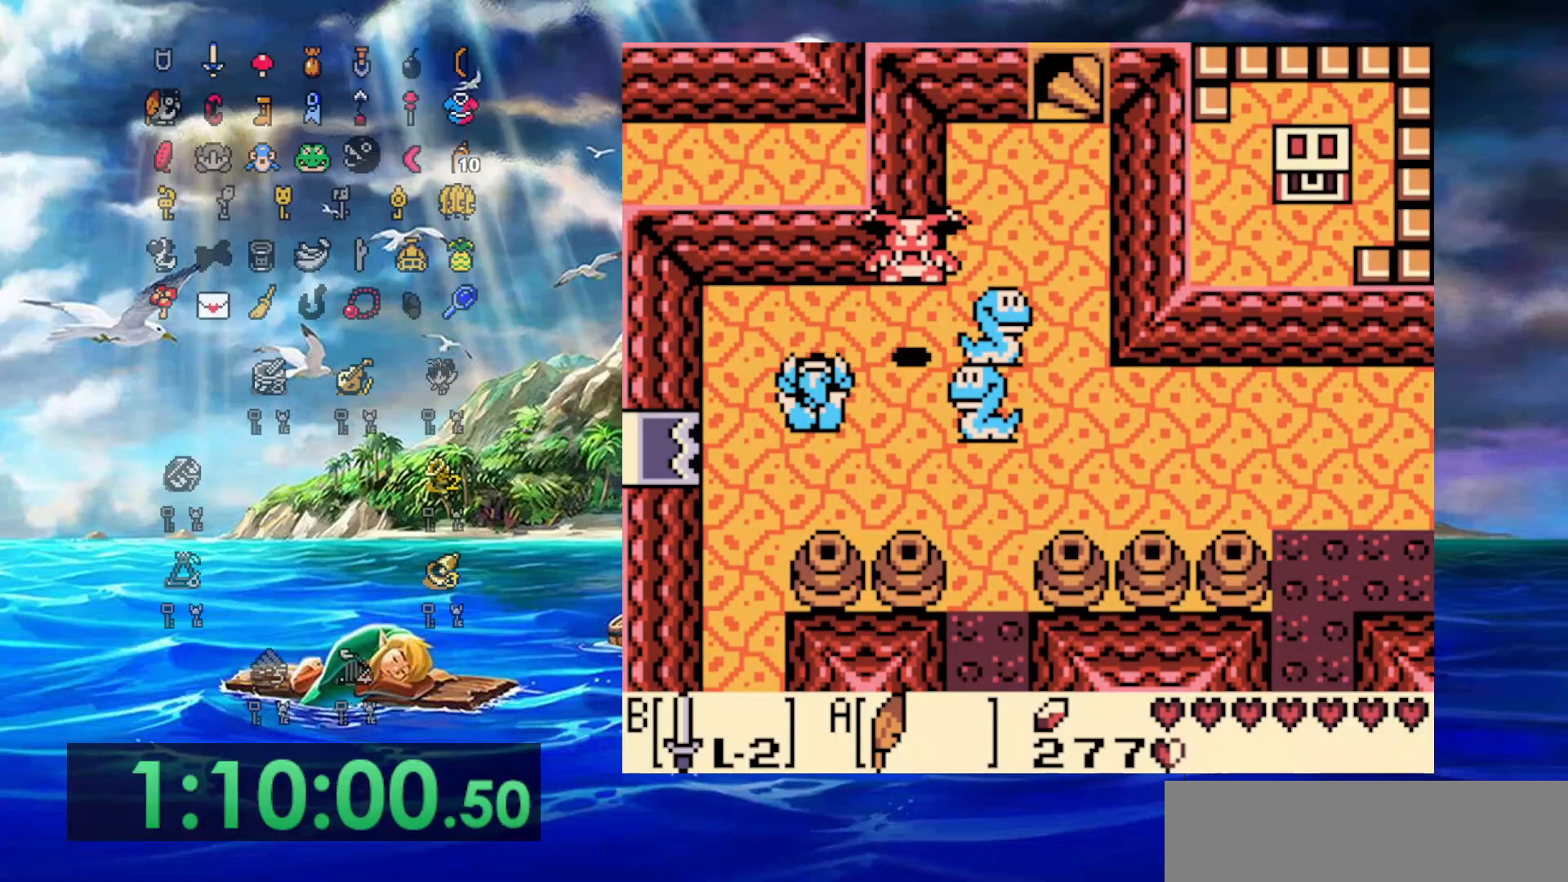
{"buttons": ["DPAD_UP", "DPAD_RIGHT"], "events": [[83, "B", "down"], [83, "DPAD_UP", "up"], [417, "DPAD_UP", "down"], [483, "B", "up"]]}
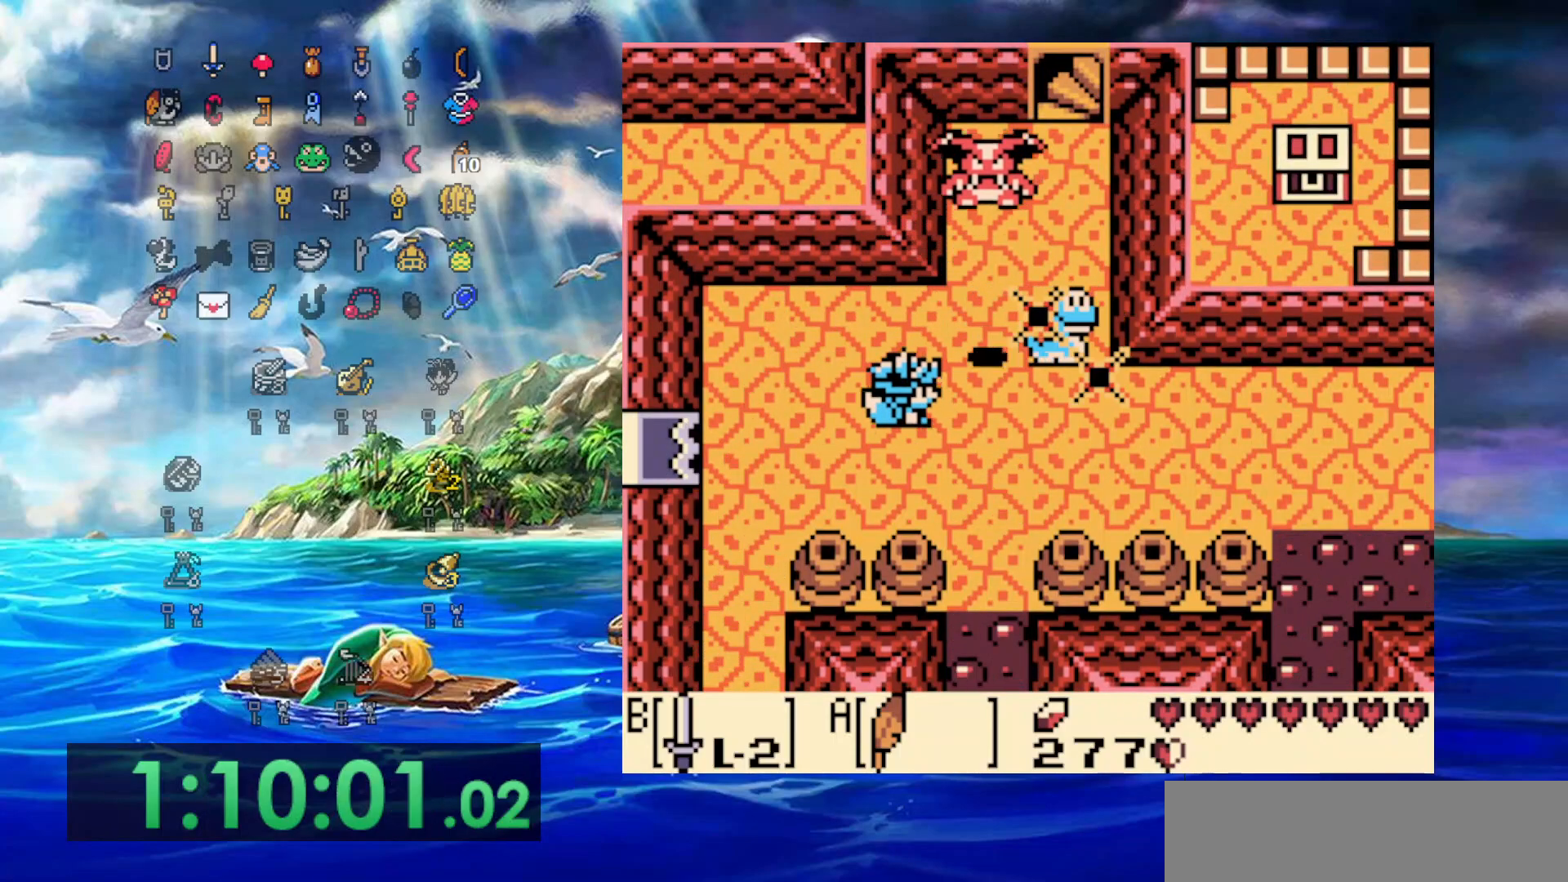
{"buttons": ["DPAD_RIGHT"], "events": [[67, "B", "down"], [217, "DPAD_UP", "up"], [467, "B", "up"]]}
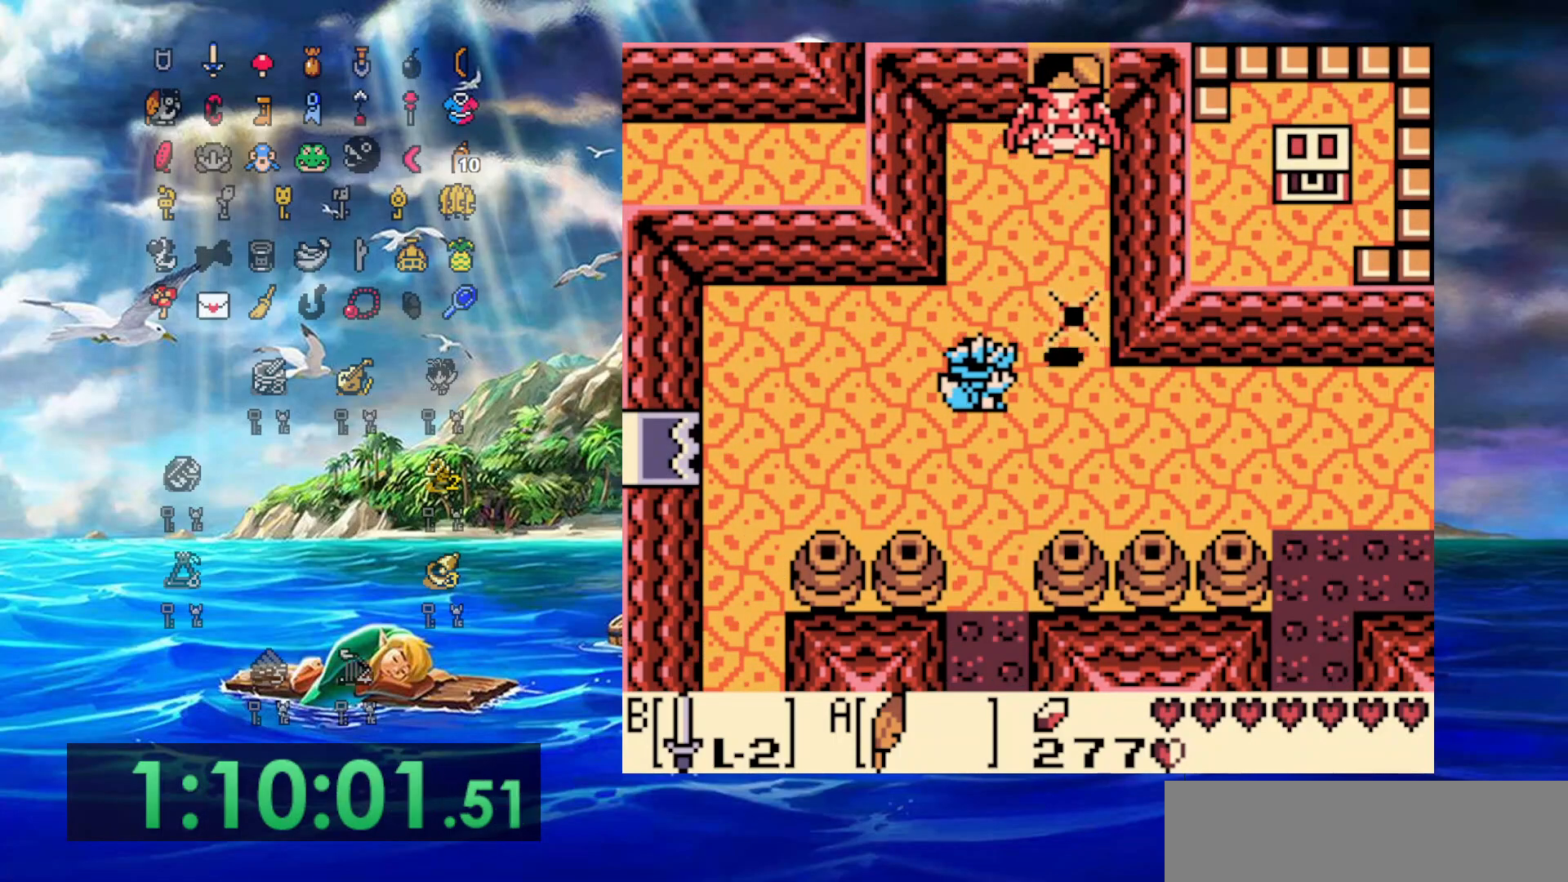
{"buttons": ["DPAD_RIGHT"], "events": [[17, "DPAD_DOWN", "down"], [317, "DPAD_DOWN", "up"]]}
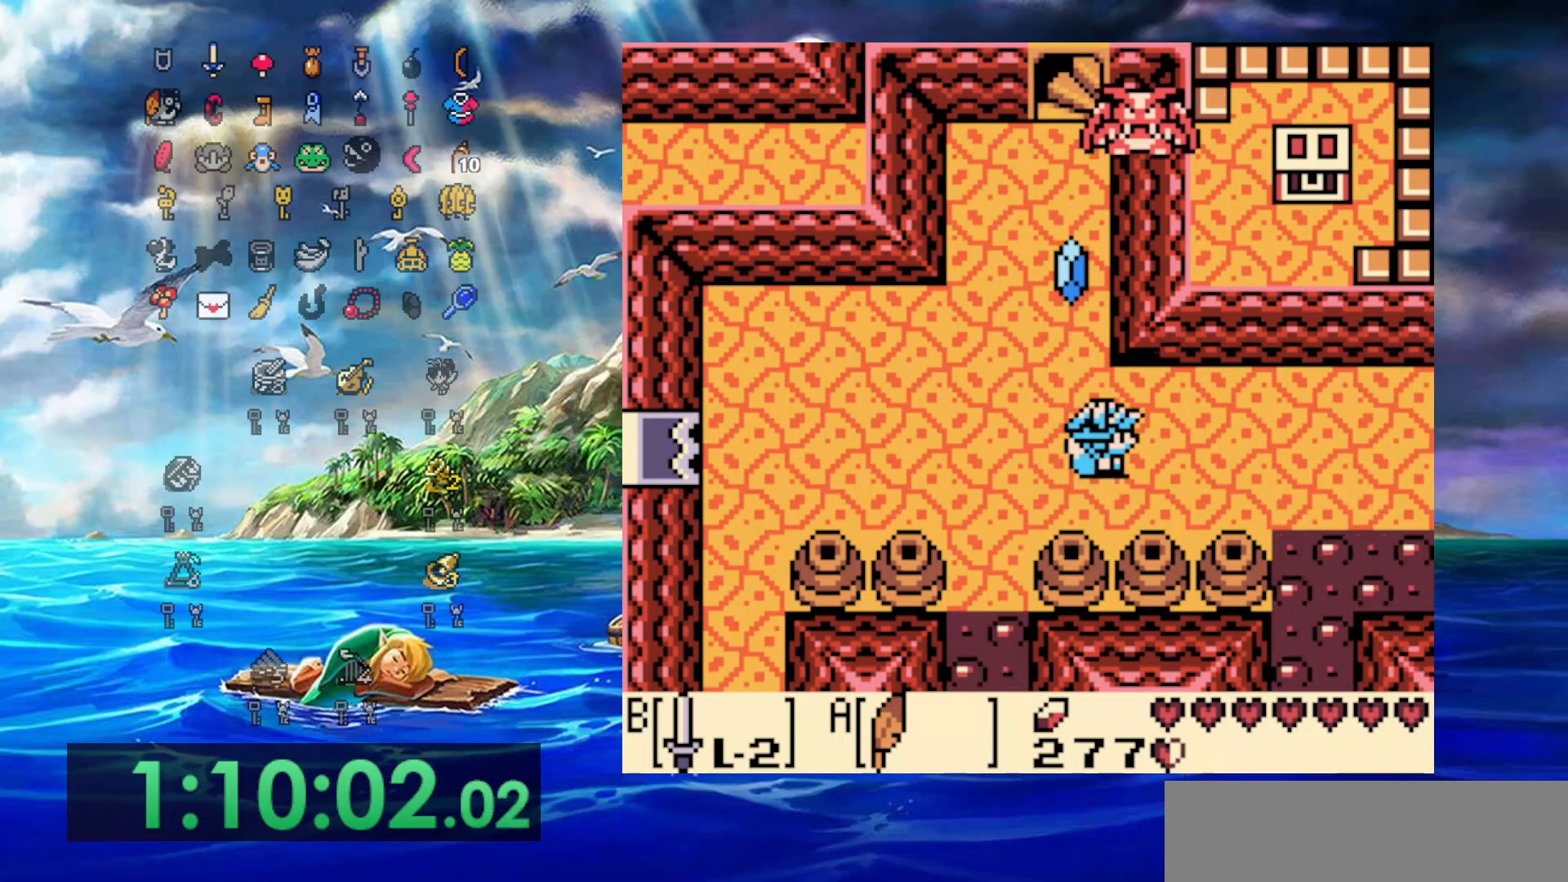
{"buttons": ["DPAD_RIGHT"], "events": []}
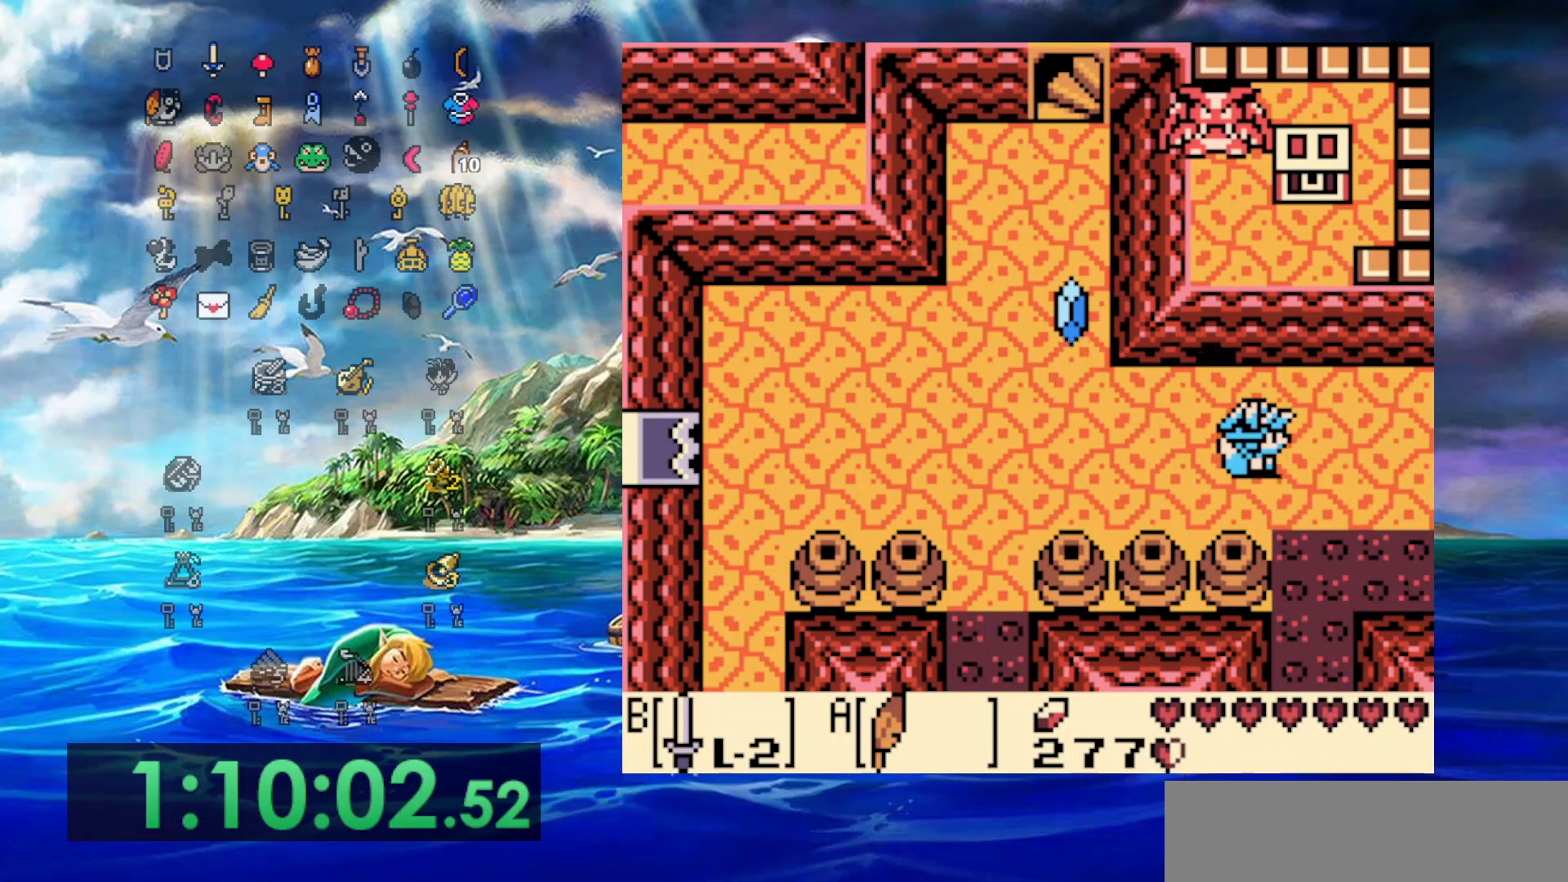
{"buttons": ["DPAD_RIGHT"], "events": []}
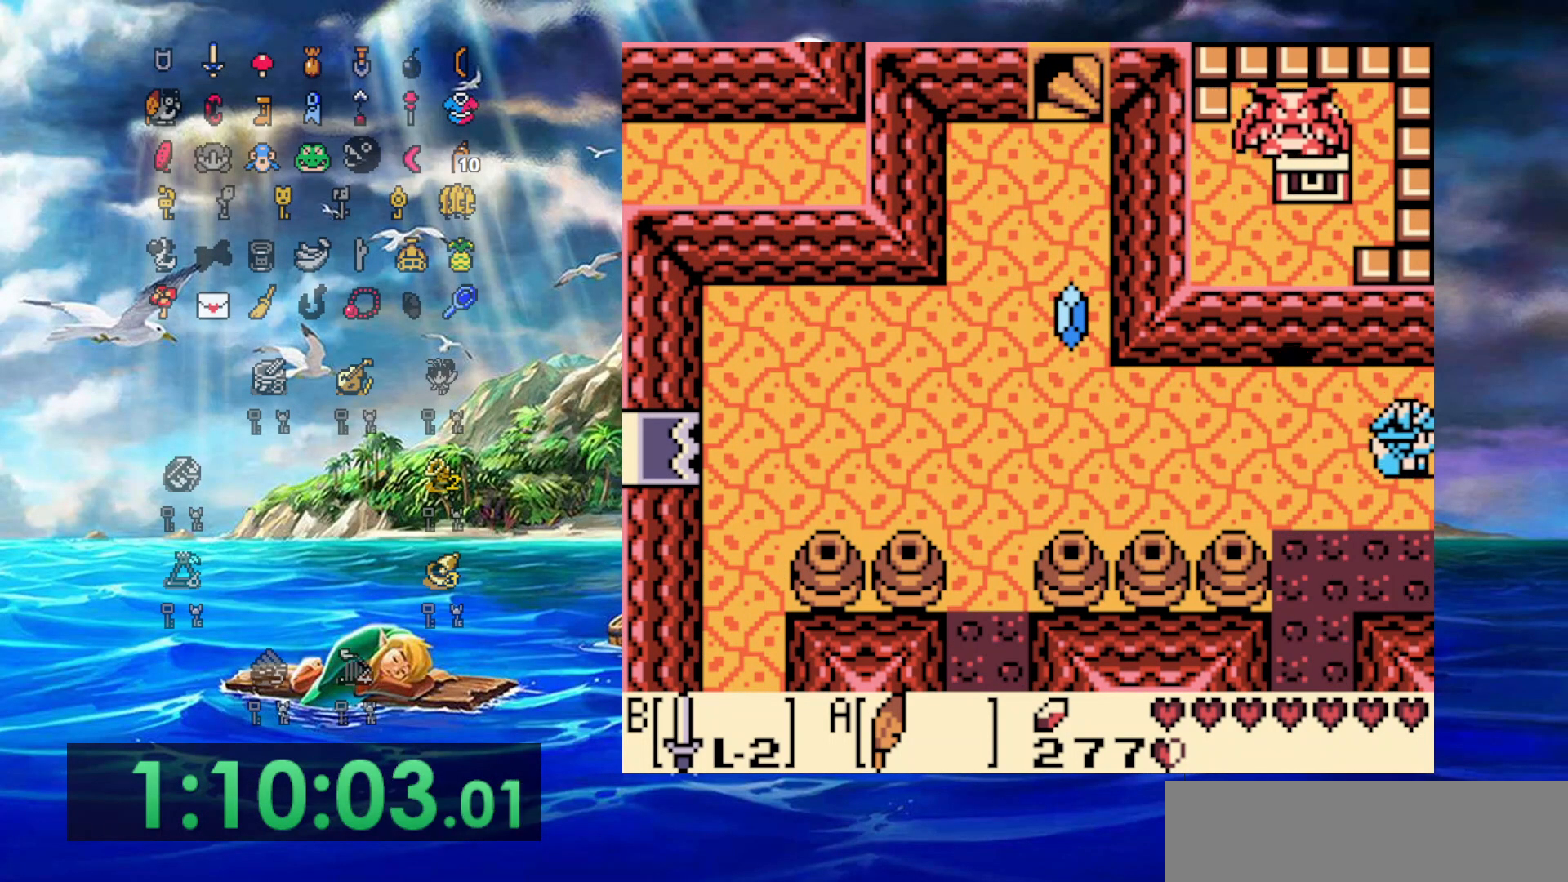
{"buttons": ["A", "DPAD_DOWN", "DPAD_RIGHT"], "events": [[283, "DPAD_DOWN", "down"], [333, "DPAD_RIGHT", "up"], [400, "DPAD_RIGHT", "down"], [500, "A", "down"]]}
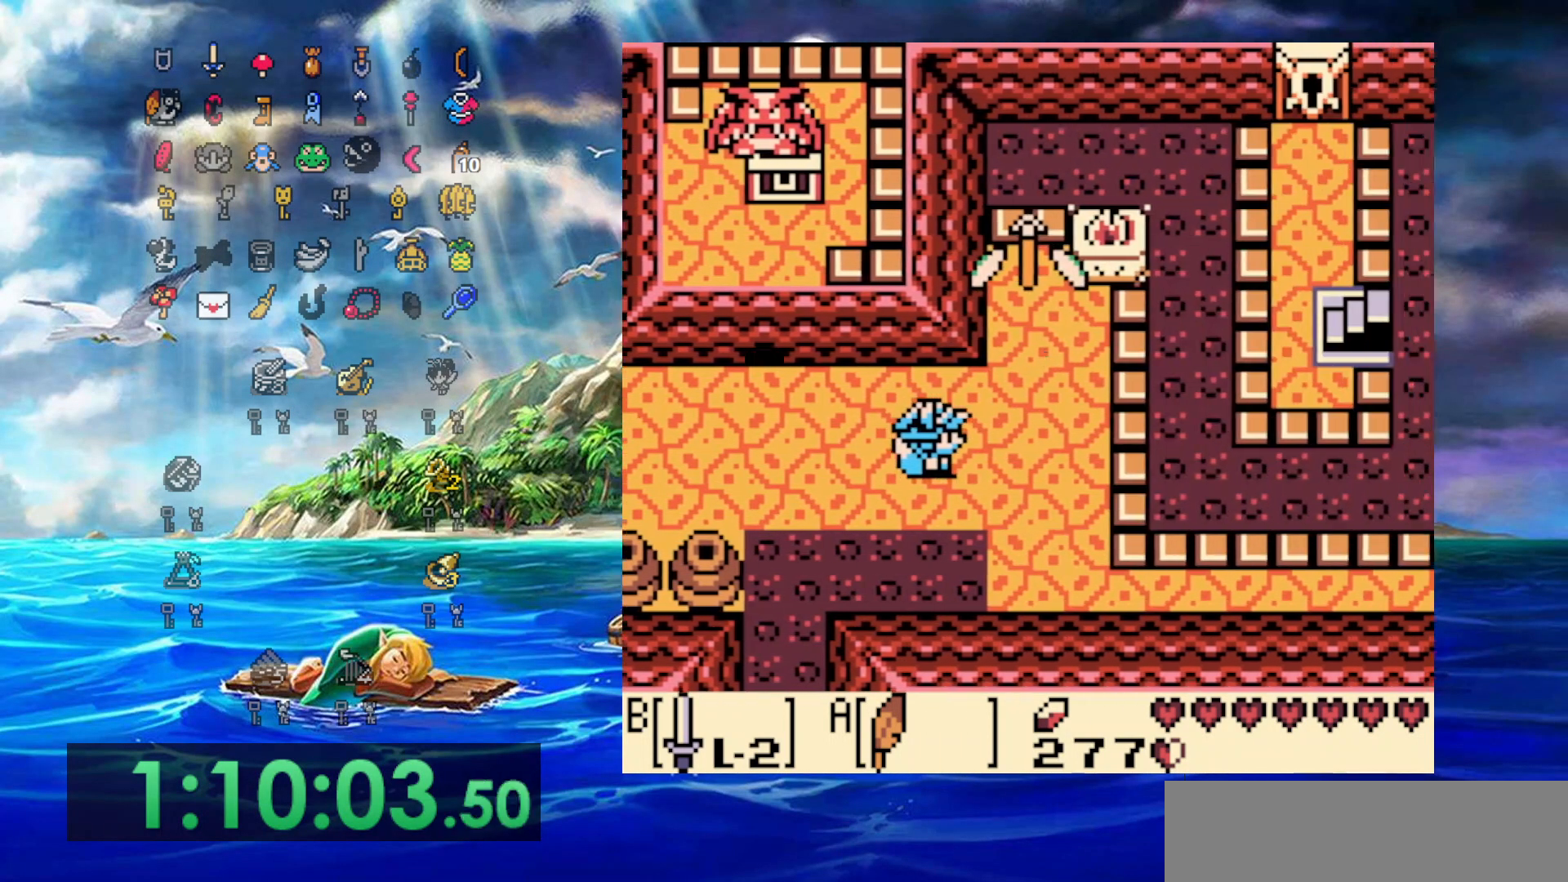
{"buttons": ["A", "DPAD_DOWN", "DPAD_RIGHT"], "events": []}
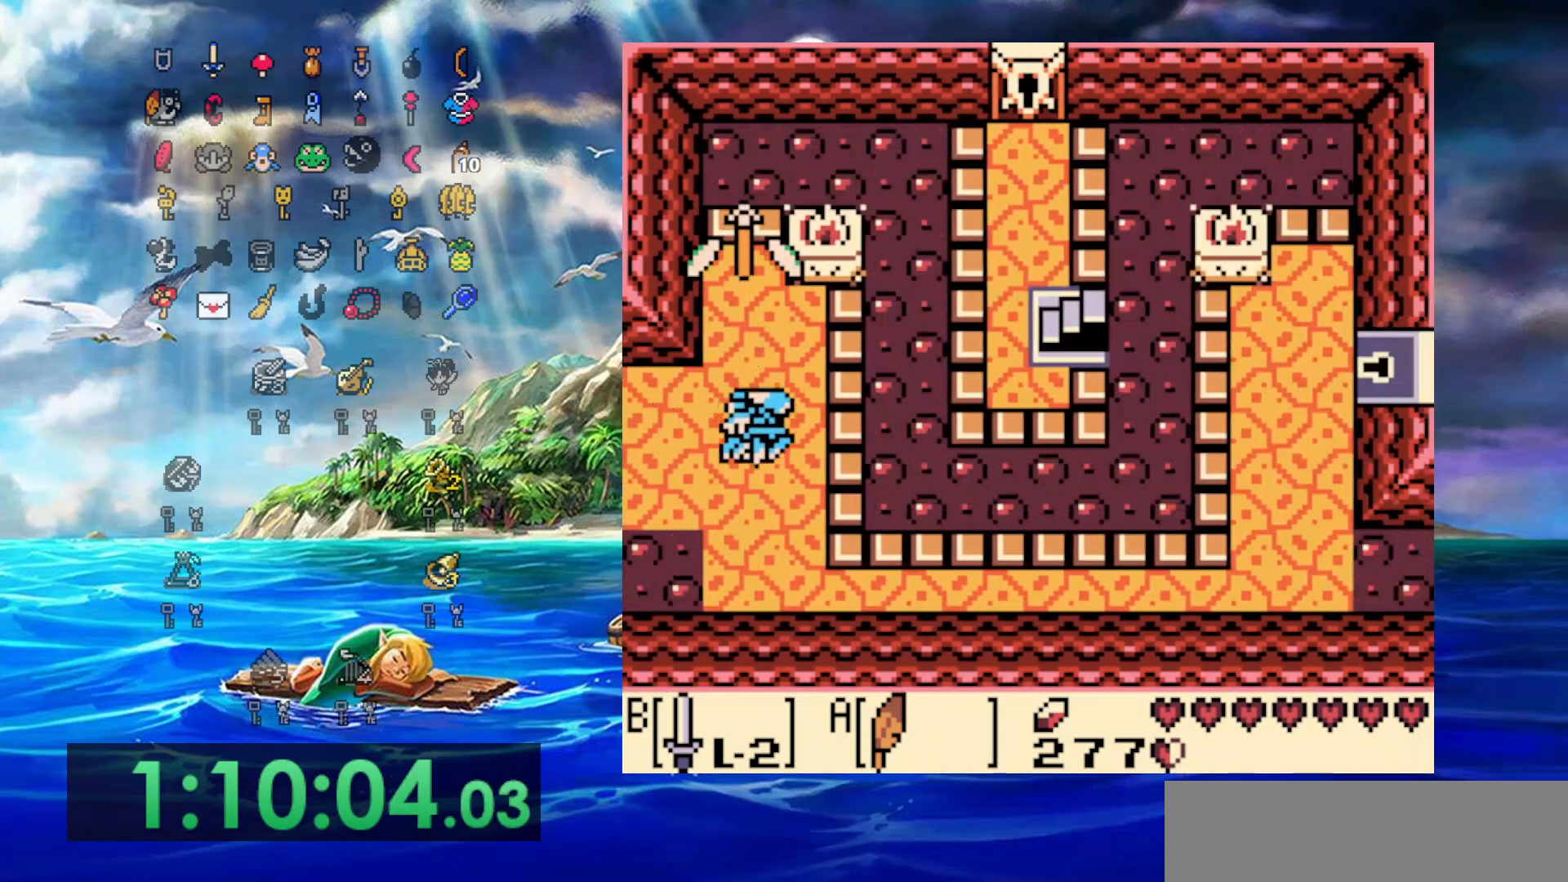
{"buttons": [], "events": [[250, "A", "up"], [400, "DPAD_RIGHT", "up"], [417, "DPAD_DOWN", "up"]]}
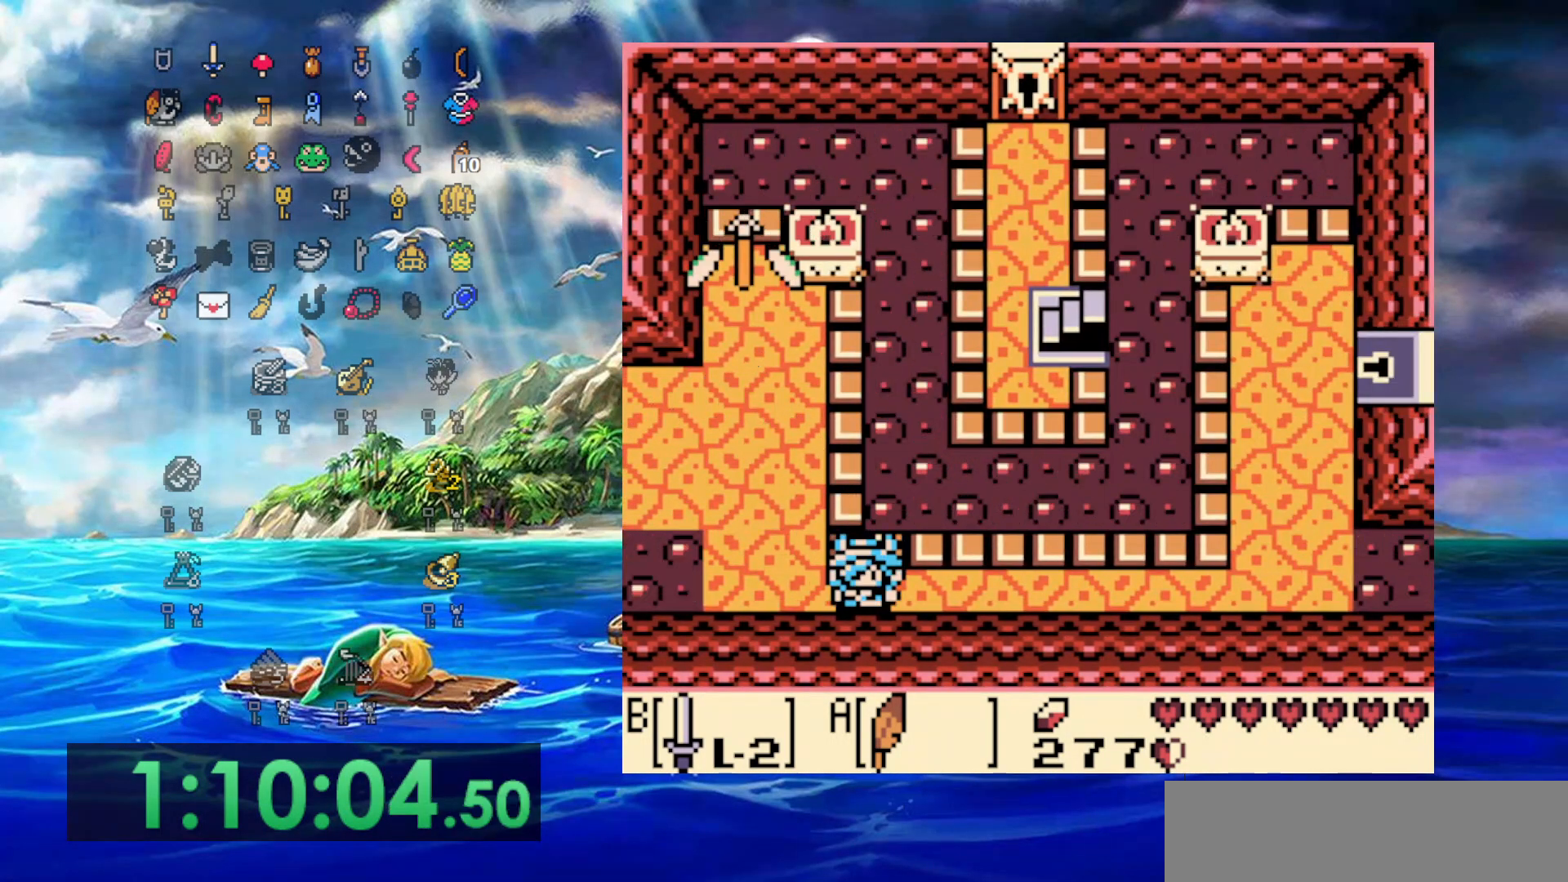
{"buttons": ["DPAD_LEFT"], "events": [[50, "DPAD_LEFT", "down"], [183, "A", "down"], [367, "A", "up"]]}
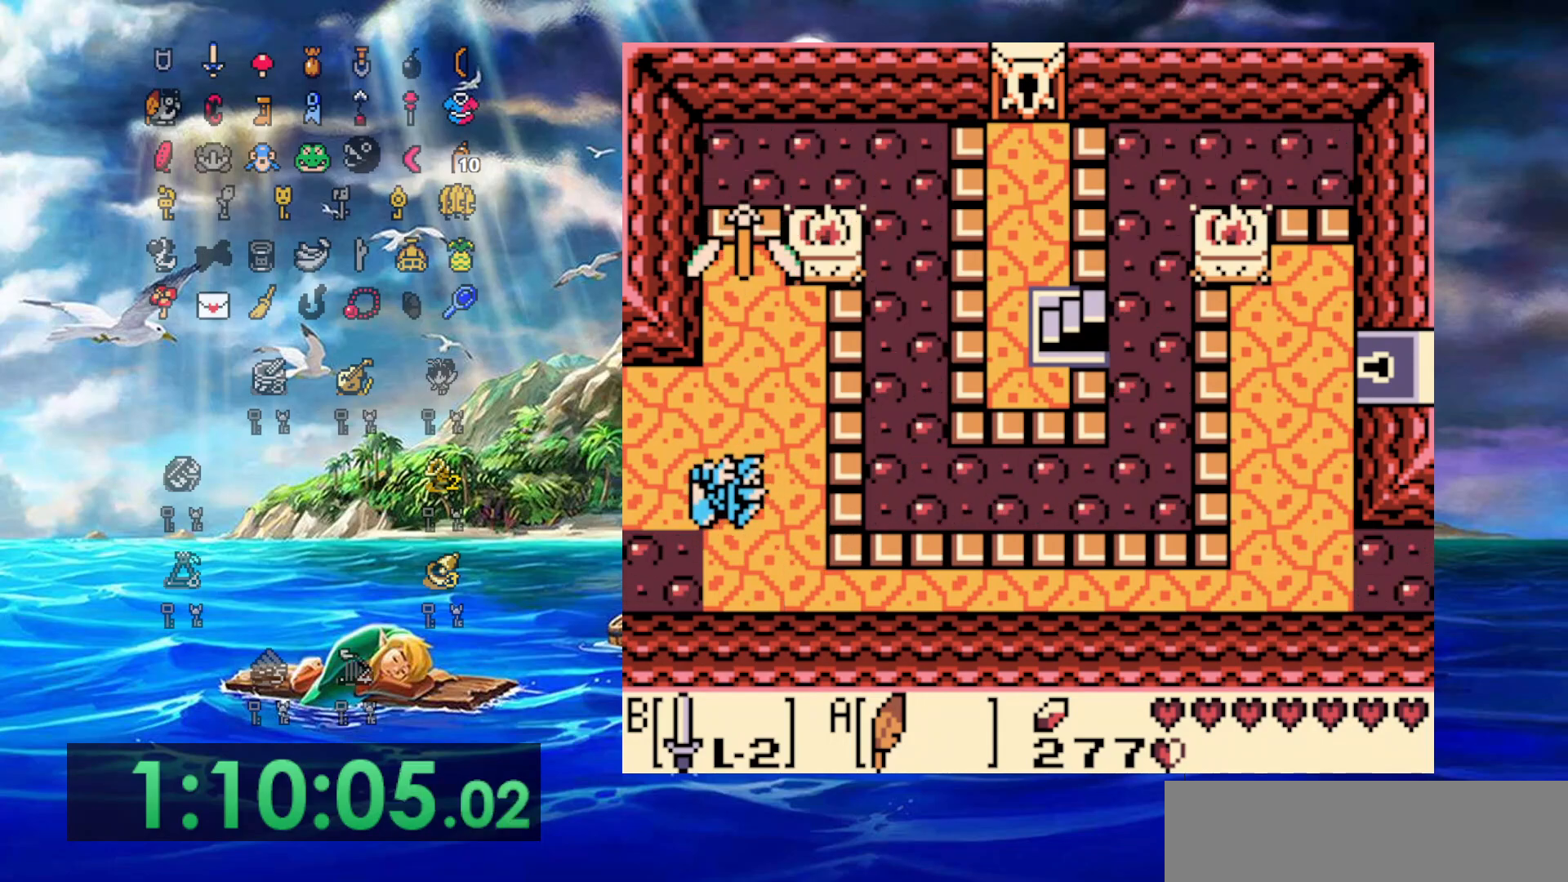
{"buttons": [], "events": [[17, "DPAD_LEFT", "up"]]}
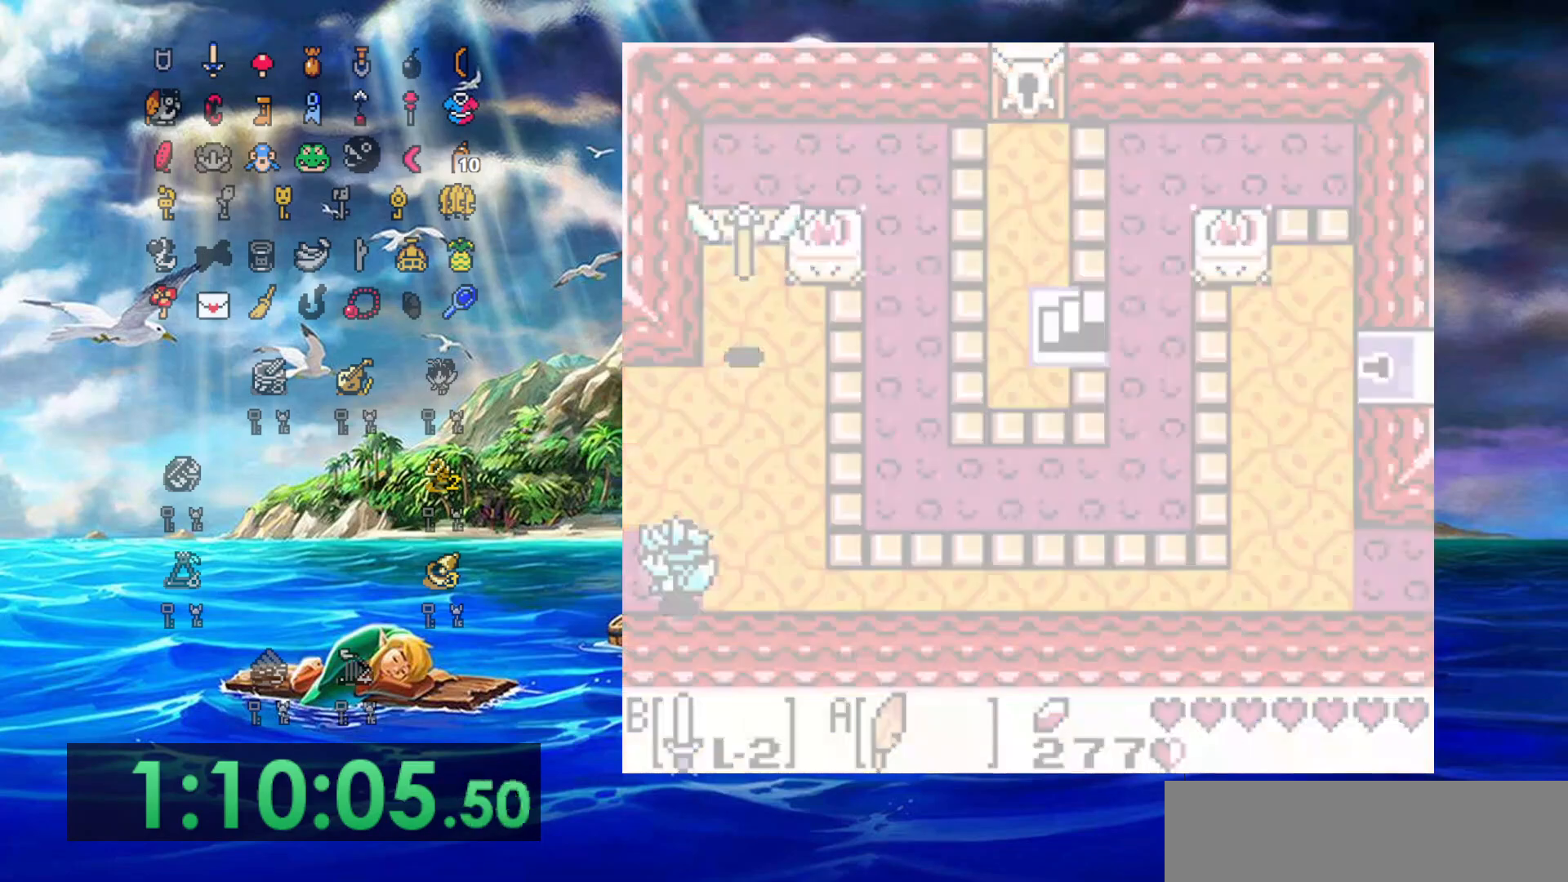
{"buttons": [], "events": []}
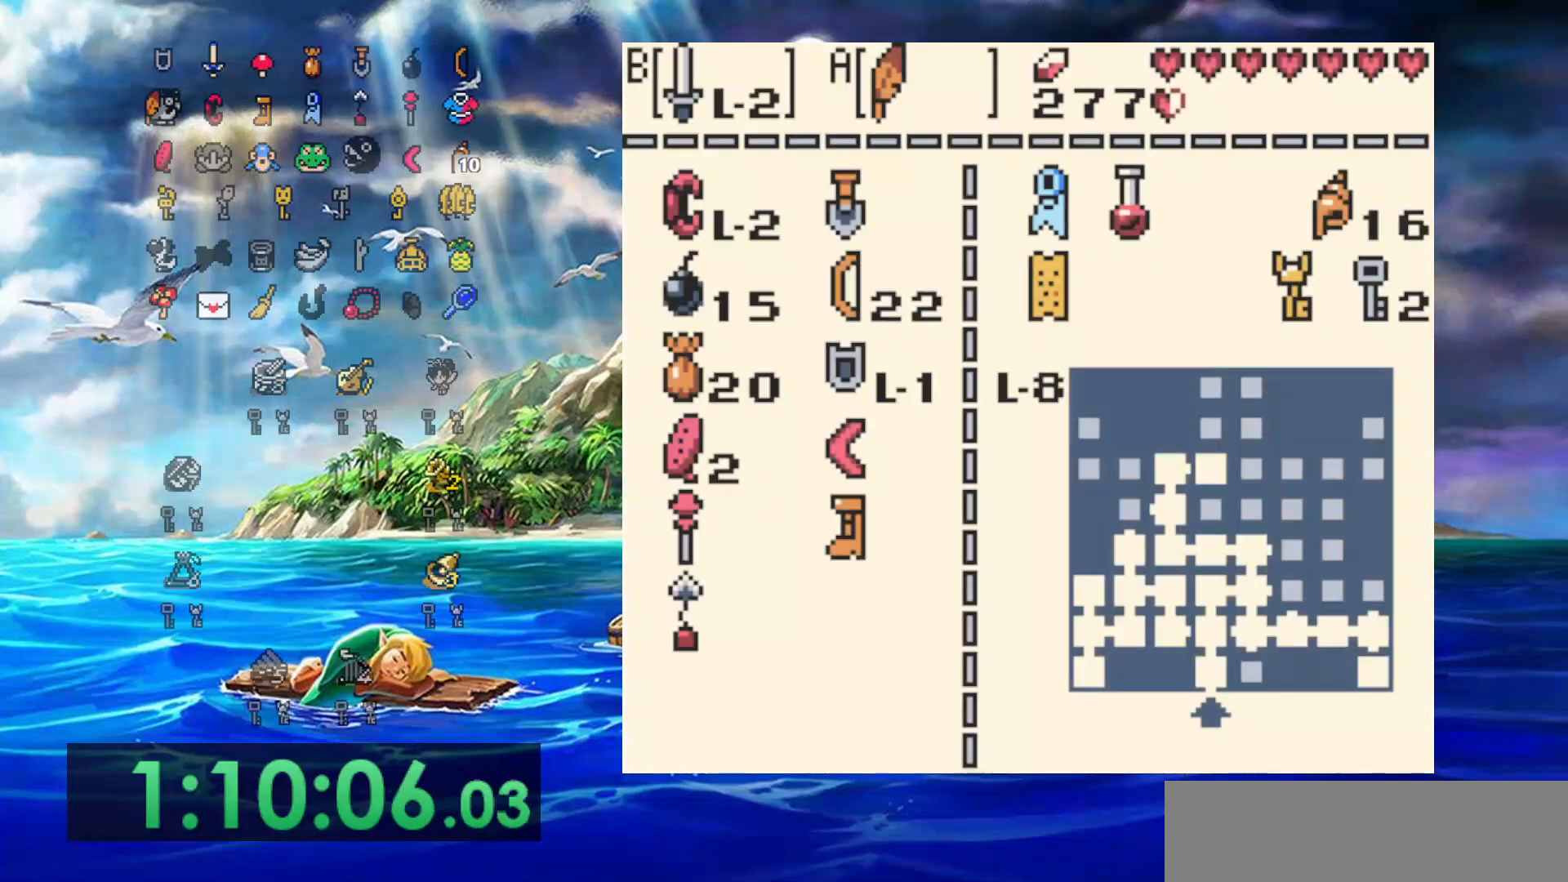
{"buttons": [], "events": []}
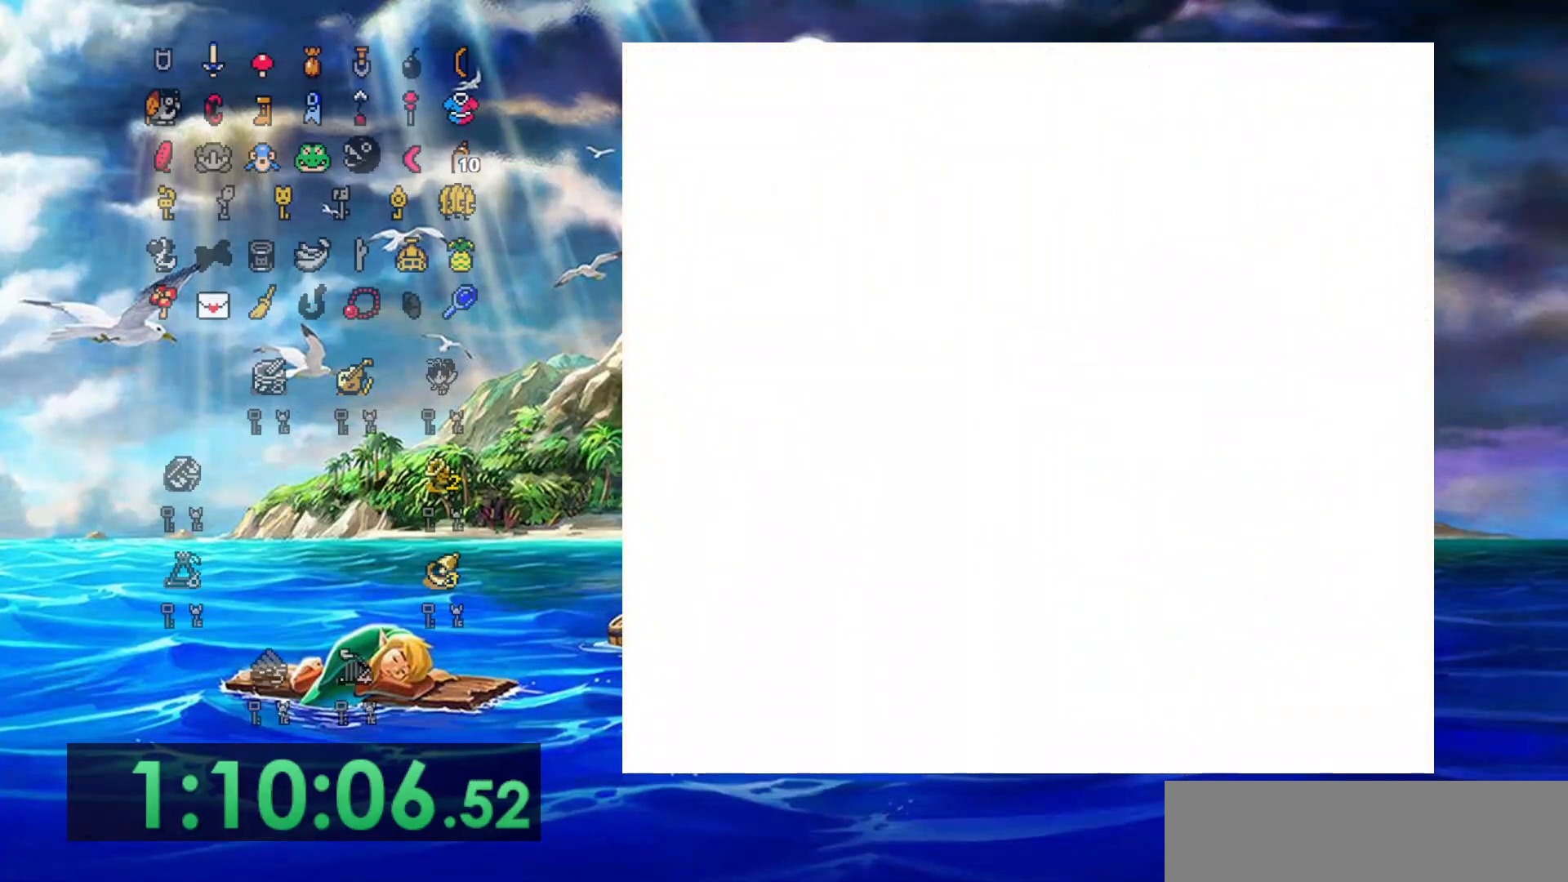
{"buttons": [], "events": []}
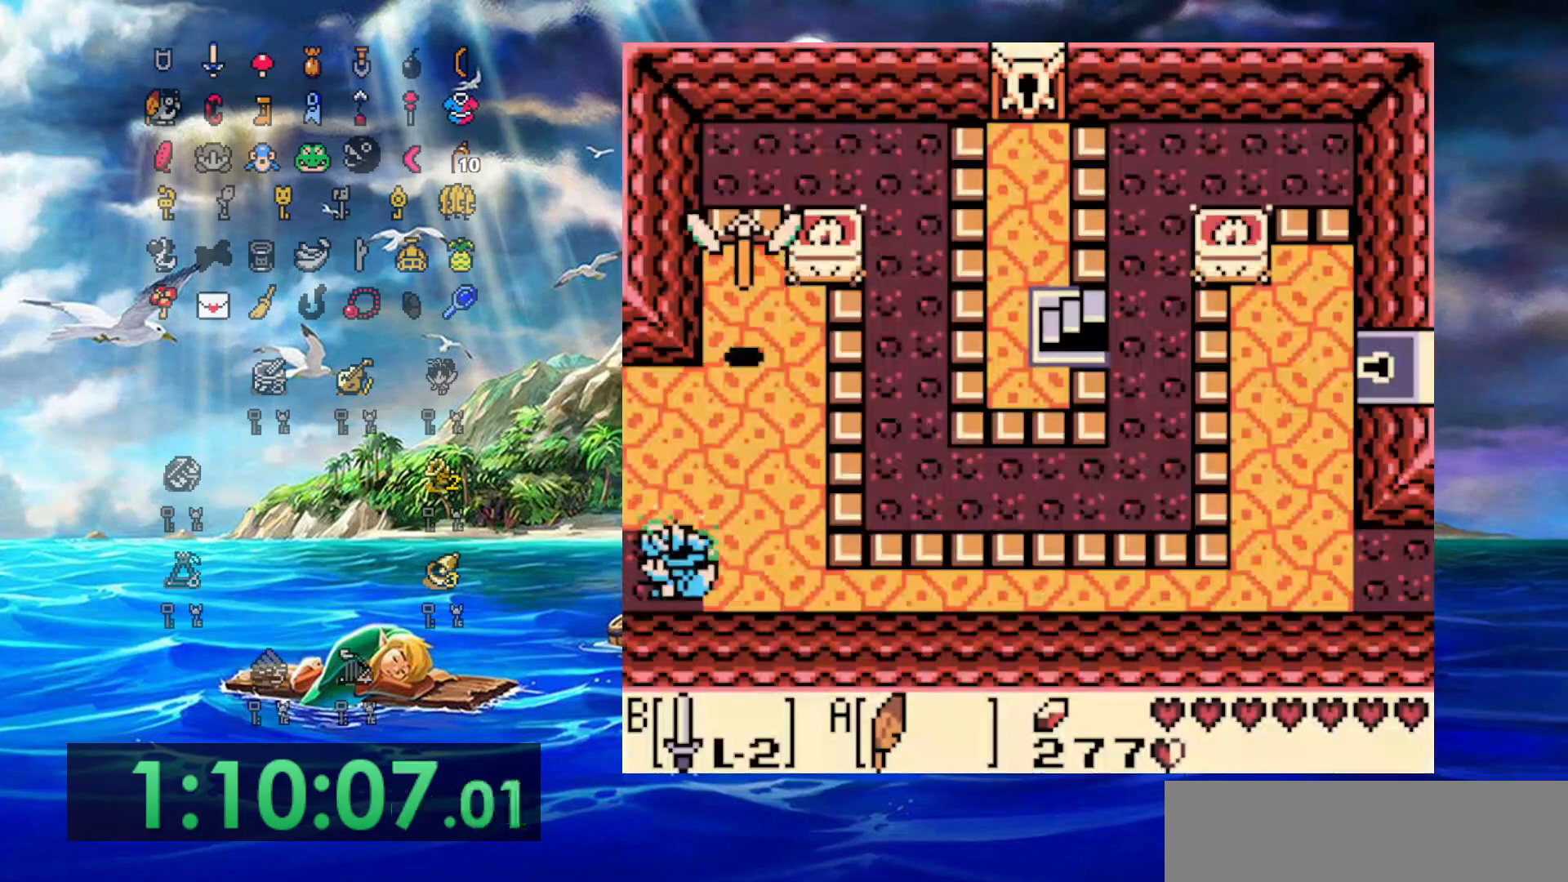
{"buttons": [], "events": []}
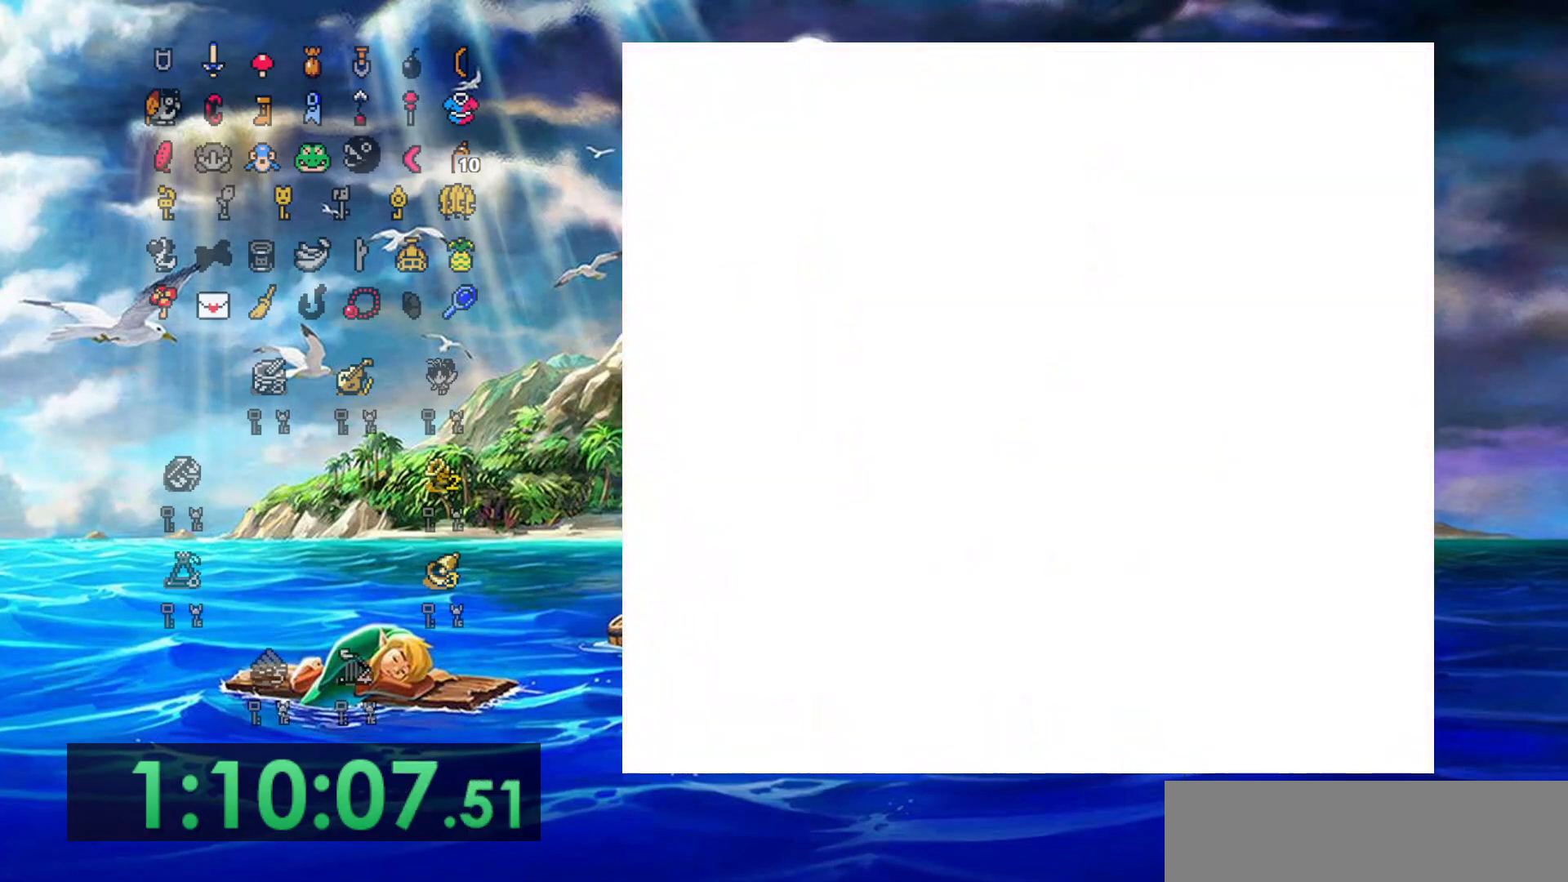
{"buttons": [], "events": []}